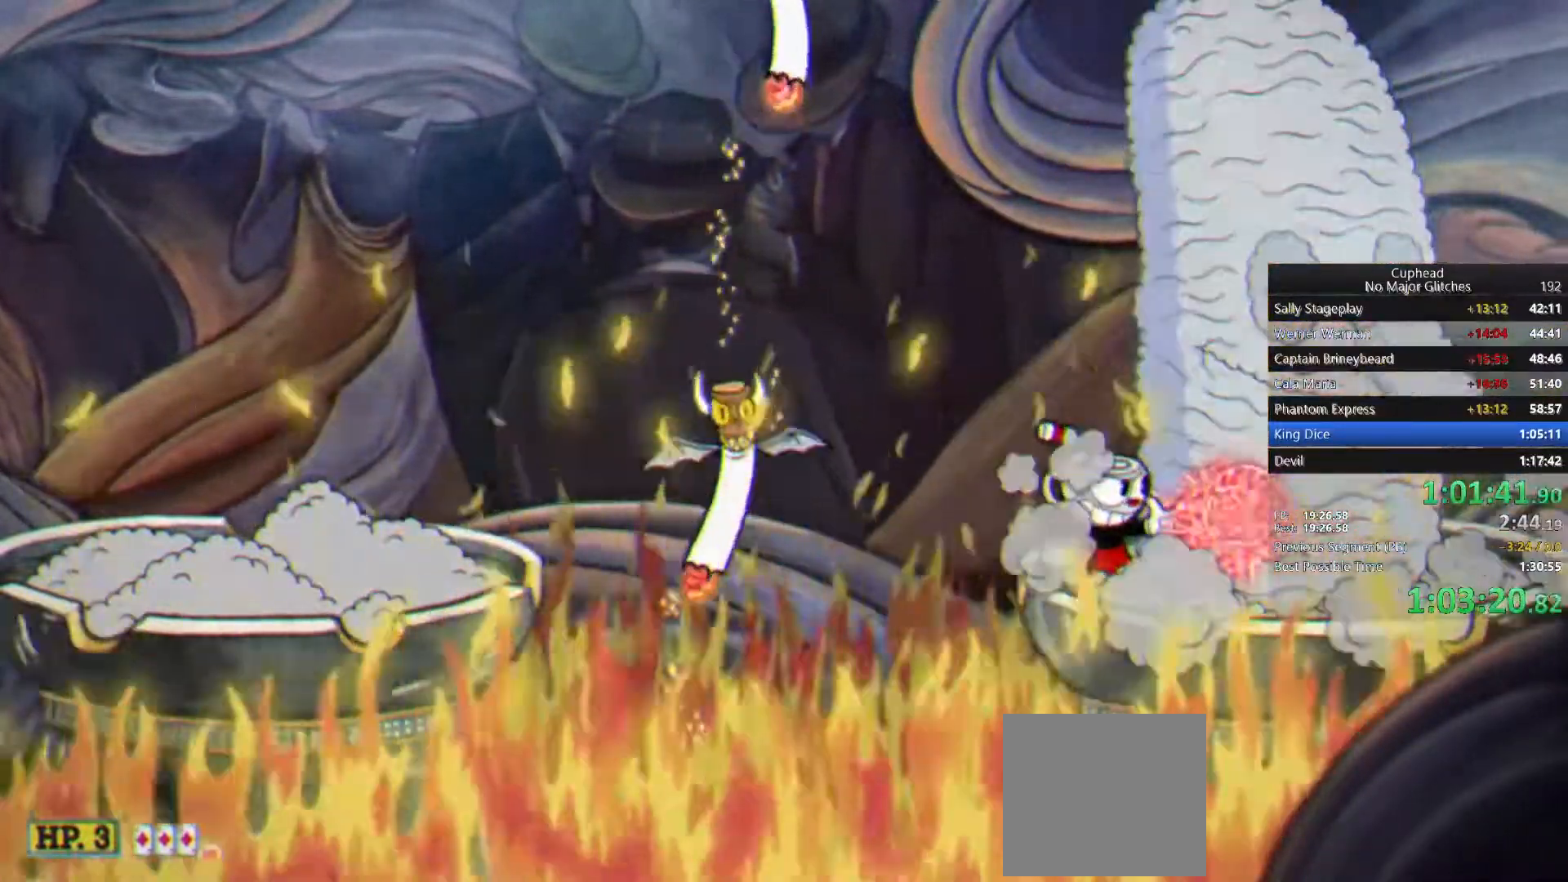
Gameplay with a controller (PlayStation layout); each line is a JSON object with the inputs held at the frame after it. "events" lists button and stick changes between this image and that frame as [ms after this image, input, new state], when the widget could be followed in between. Not read: L1 R1.
{"buttons": [], "left_stick": "center", "right_stick": "center", "events": []}
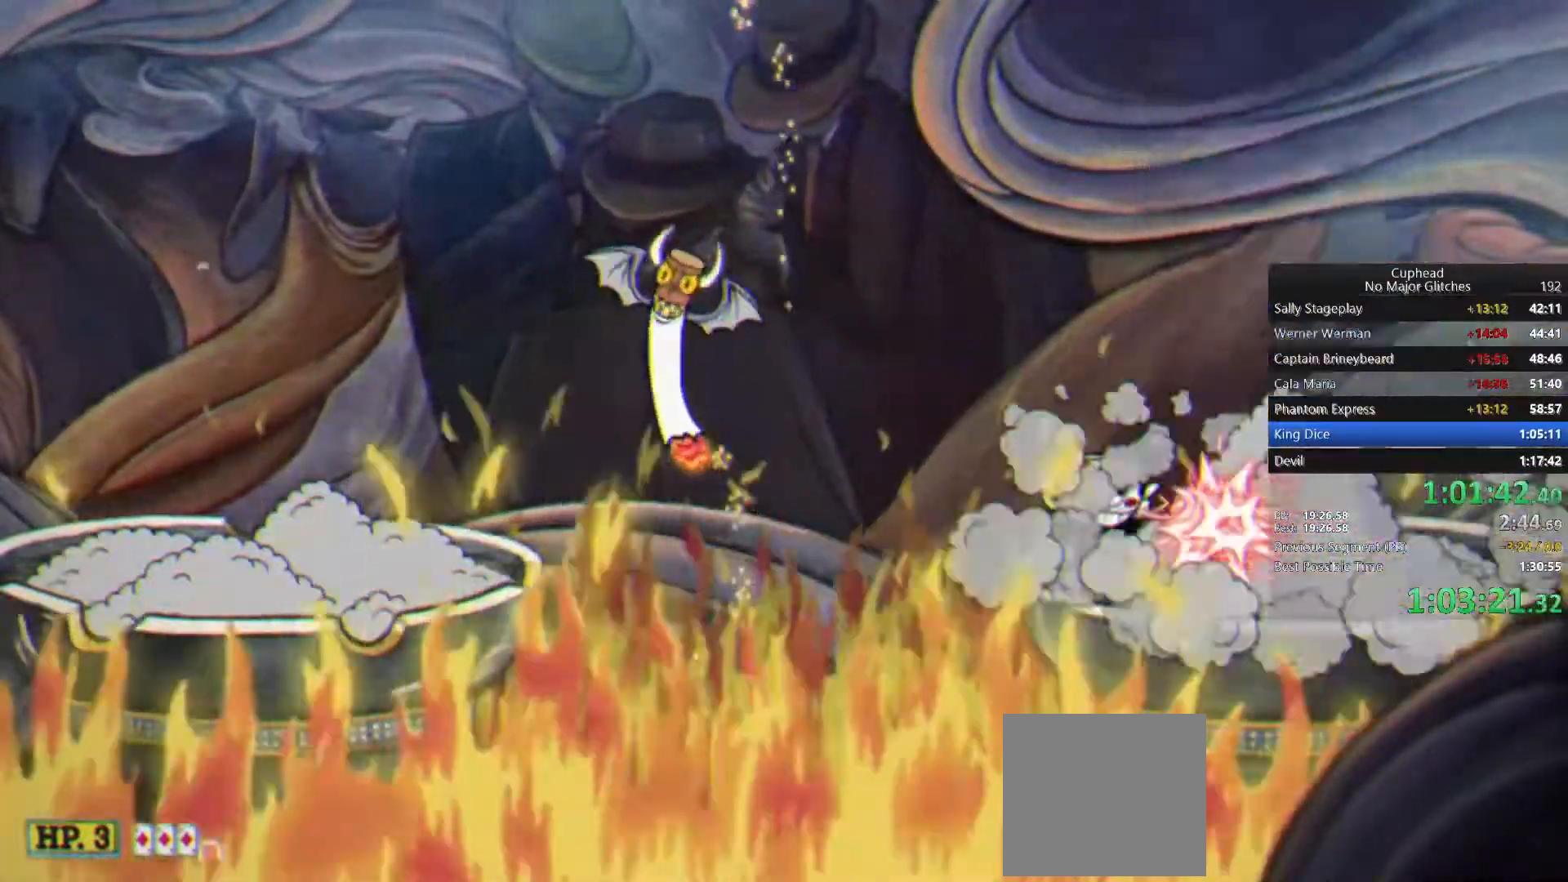
{"buttons": [], "left_stick": "right", "right_stick": "center", "events": [[217, "left_stick", "right"]]}
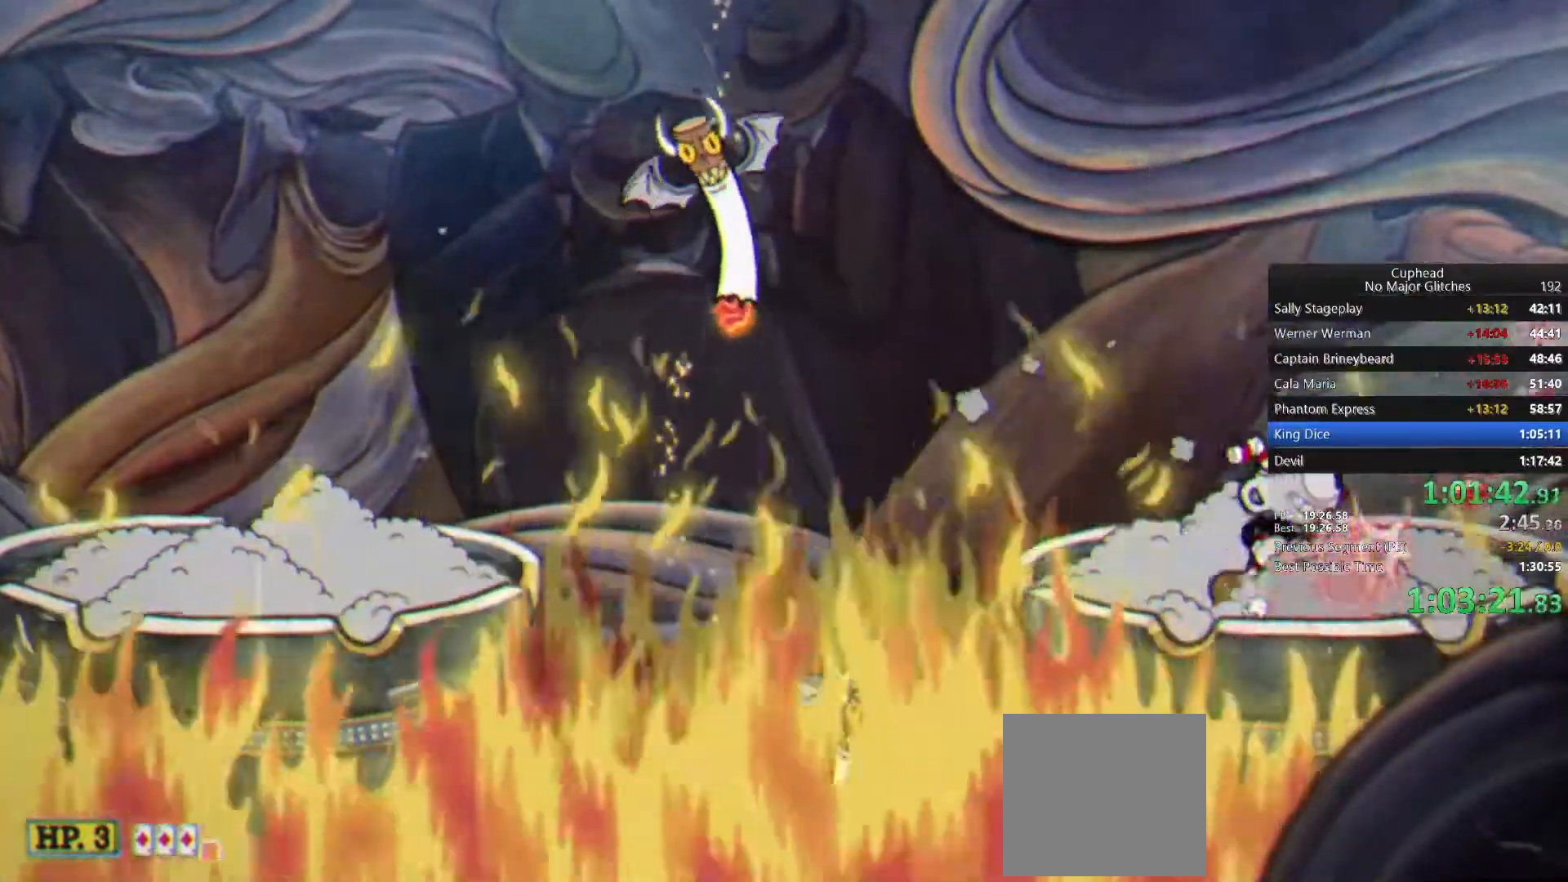
{"buttons": [], "left_stick": "center", "right_stick": "center", "events": [[17, "left_stick", "center"], [67, "left_stick", "left"], [117, "left_stick", "center"], [133, "SQUARE", "down"], [233, "SQUARE", "up"]]}
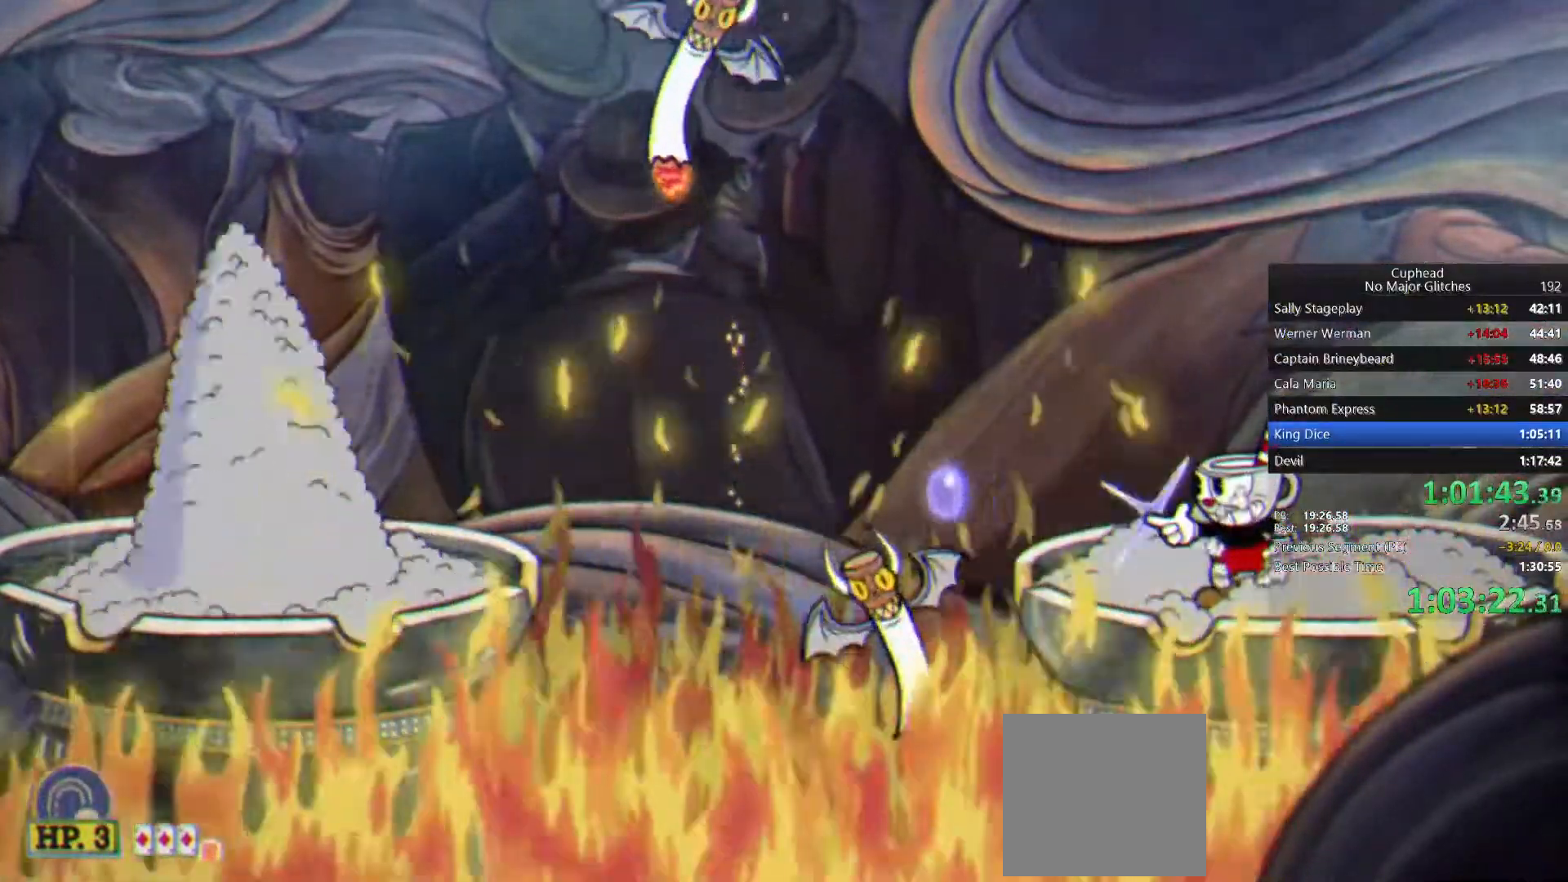
{"buttons": [], "left_stick": "center", "right_stick": "center", "events": []}
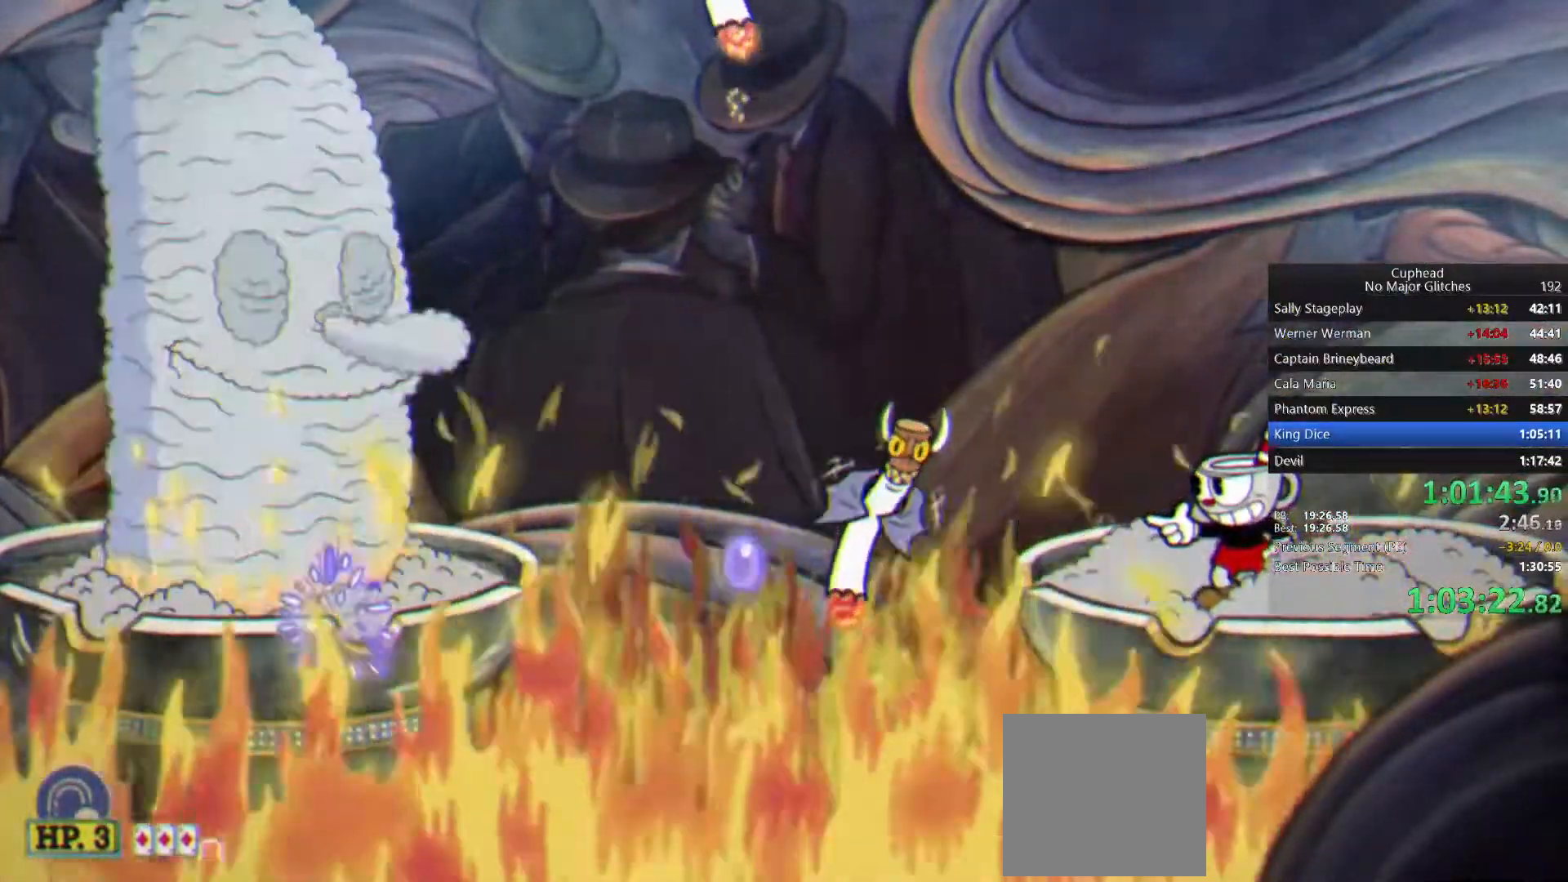
{"buttons": [], "left_stick": "center", "right_stick": "center", "events": []}
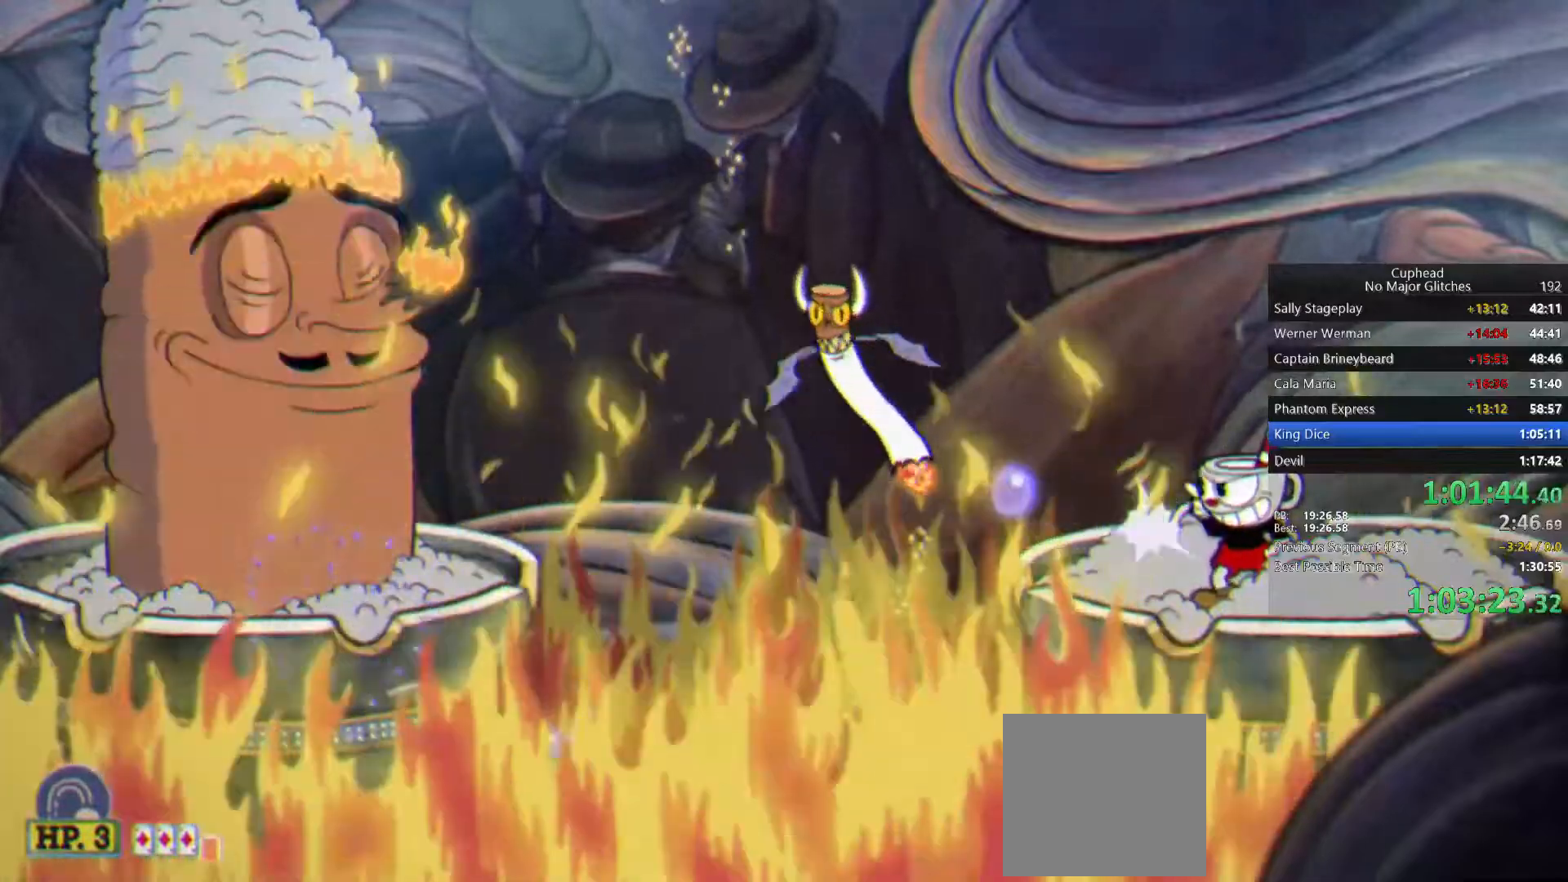
{"buttons": [], "left_stick": "center", "right_stick": "center", "events": []}
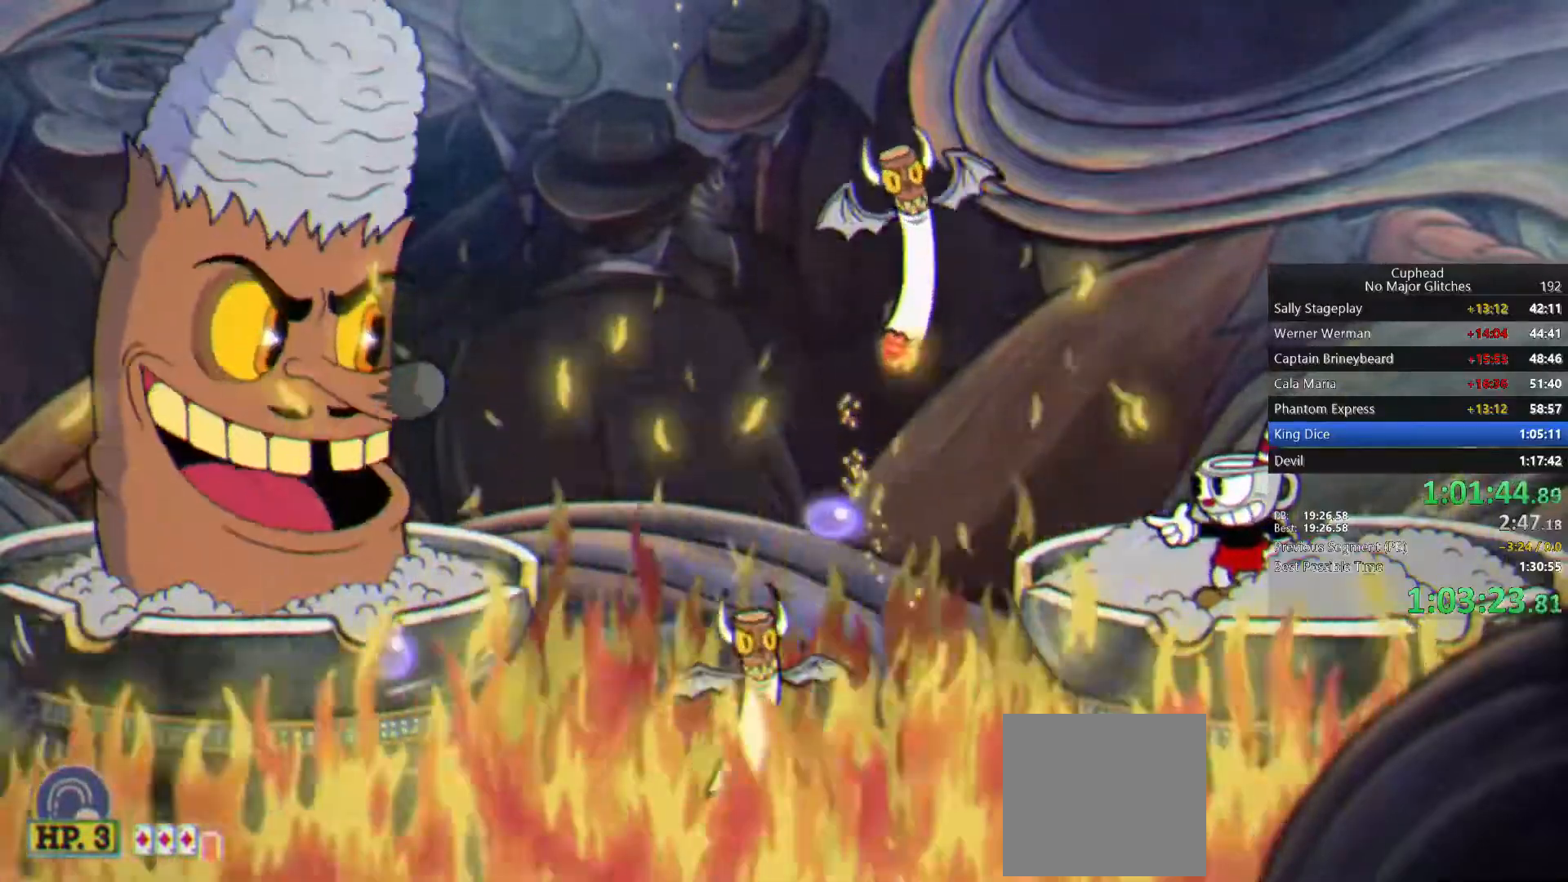
{"buttons": [], "left_stick": "center", "right_stick": "center", "events": []}
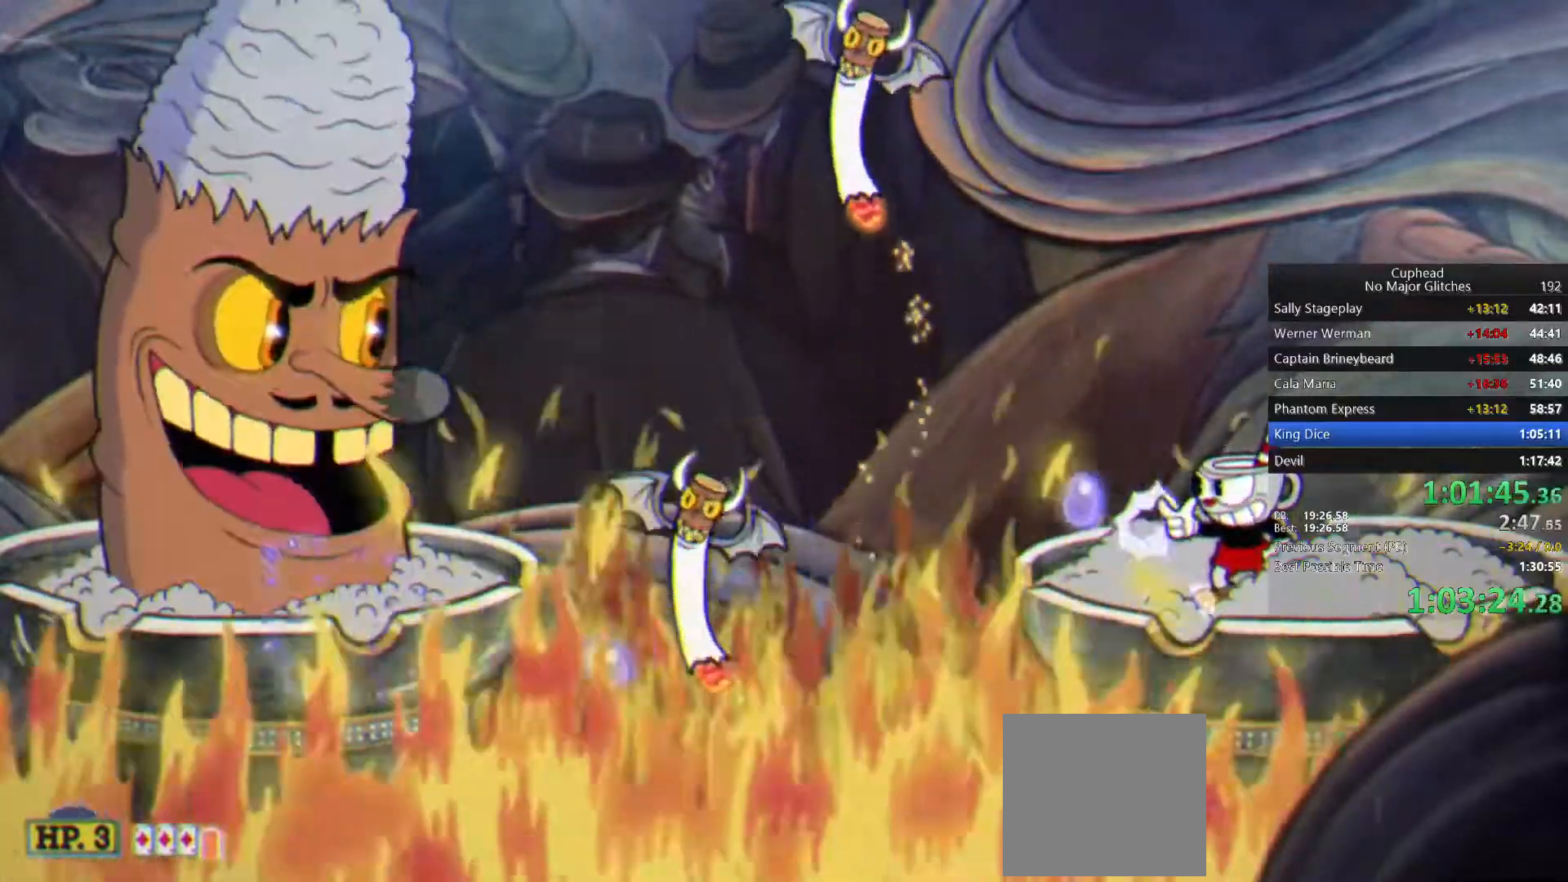
{"buttons": [], "left_stick": "center", "right_stick": "center", "events": []}
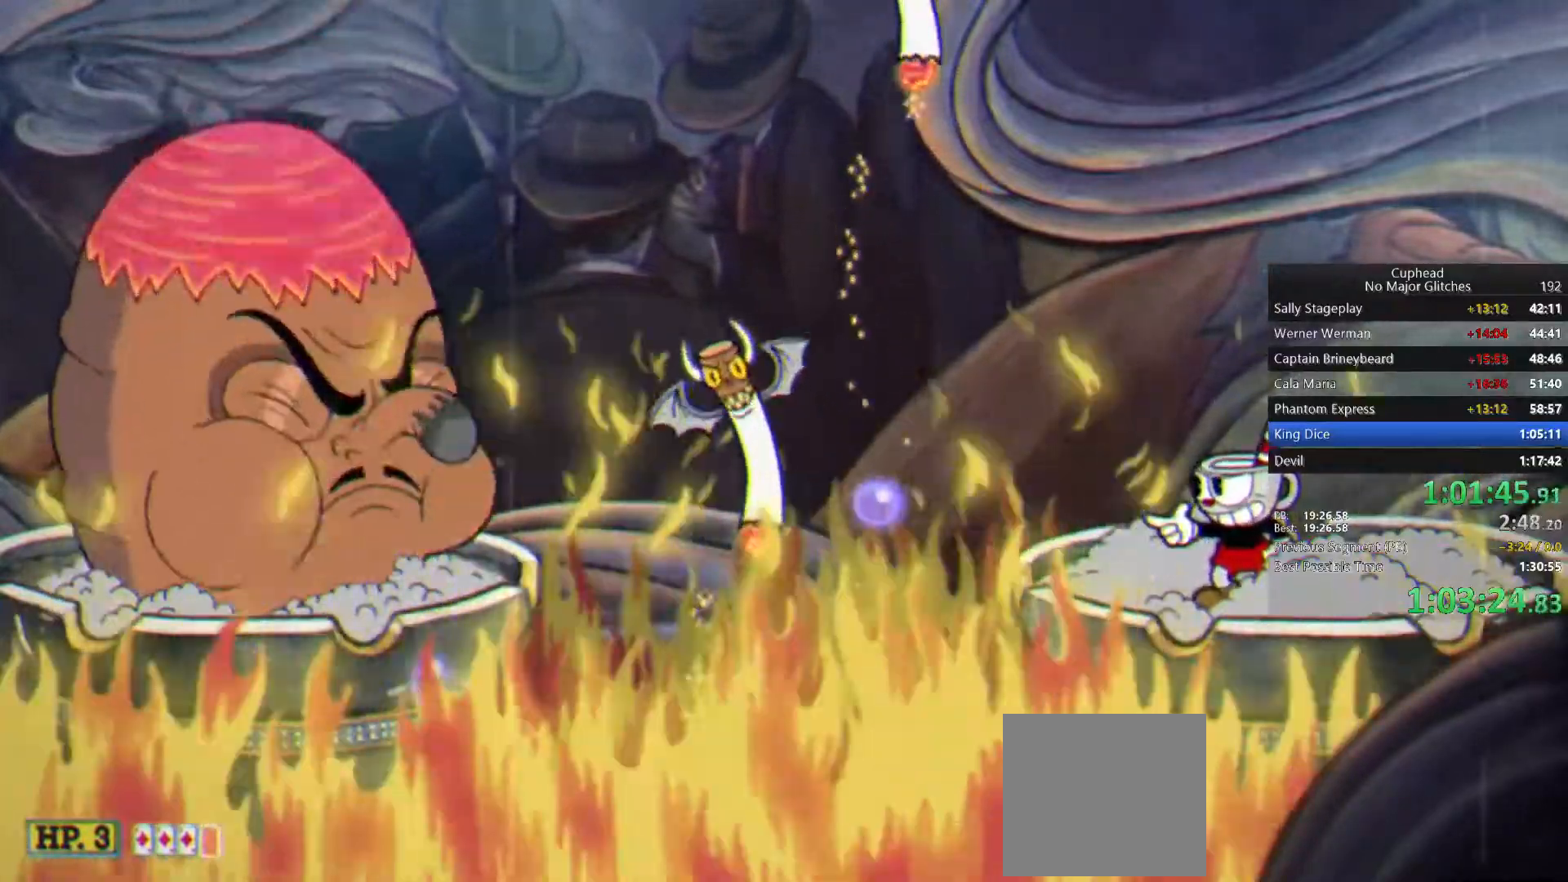
{"buttons": [], "left_stick": "center", "right_stick": "center", "events": []}
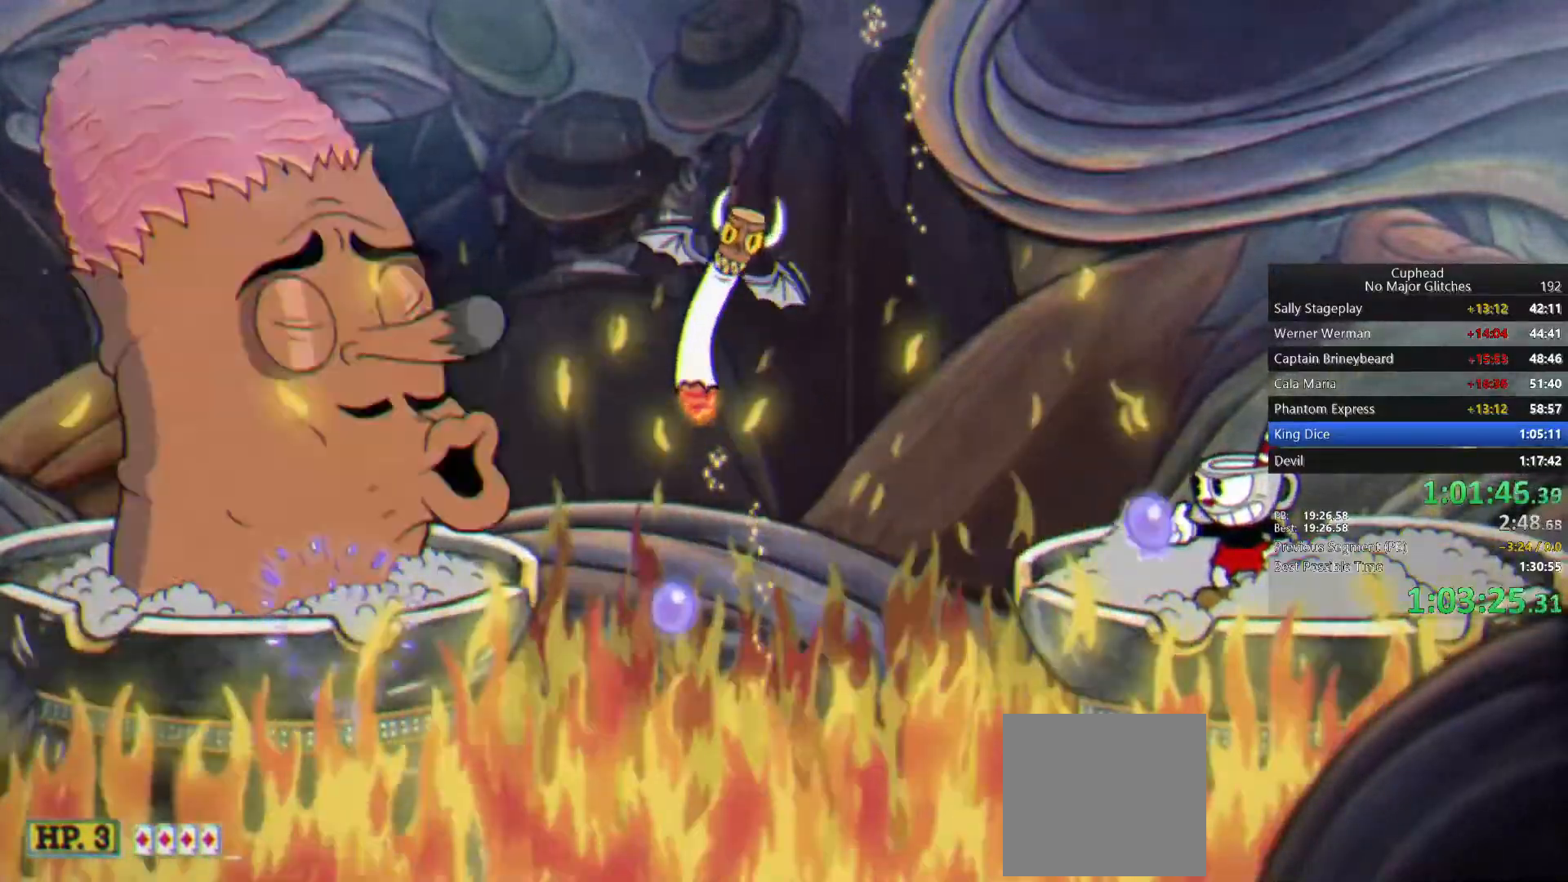
{"buttons": [], "left_stick": "right", "right_stick": "center", "events": [[483, "left_stick", "right"]]}
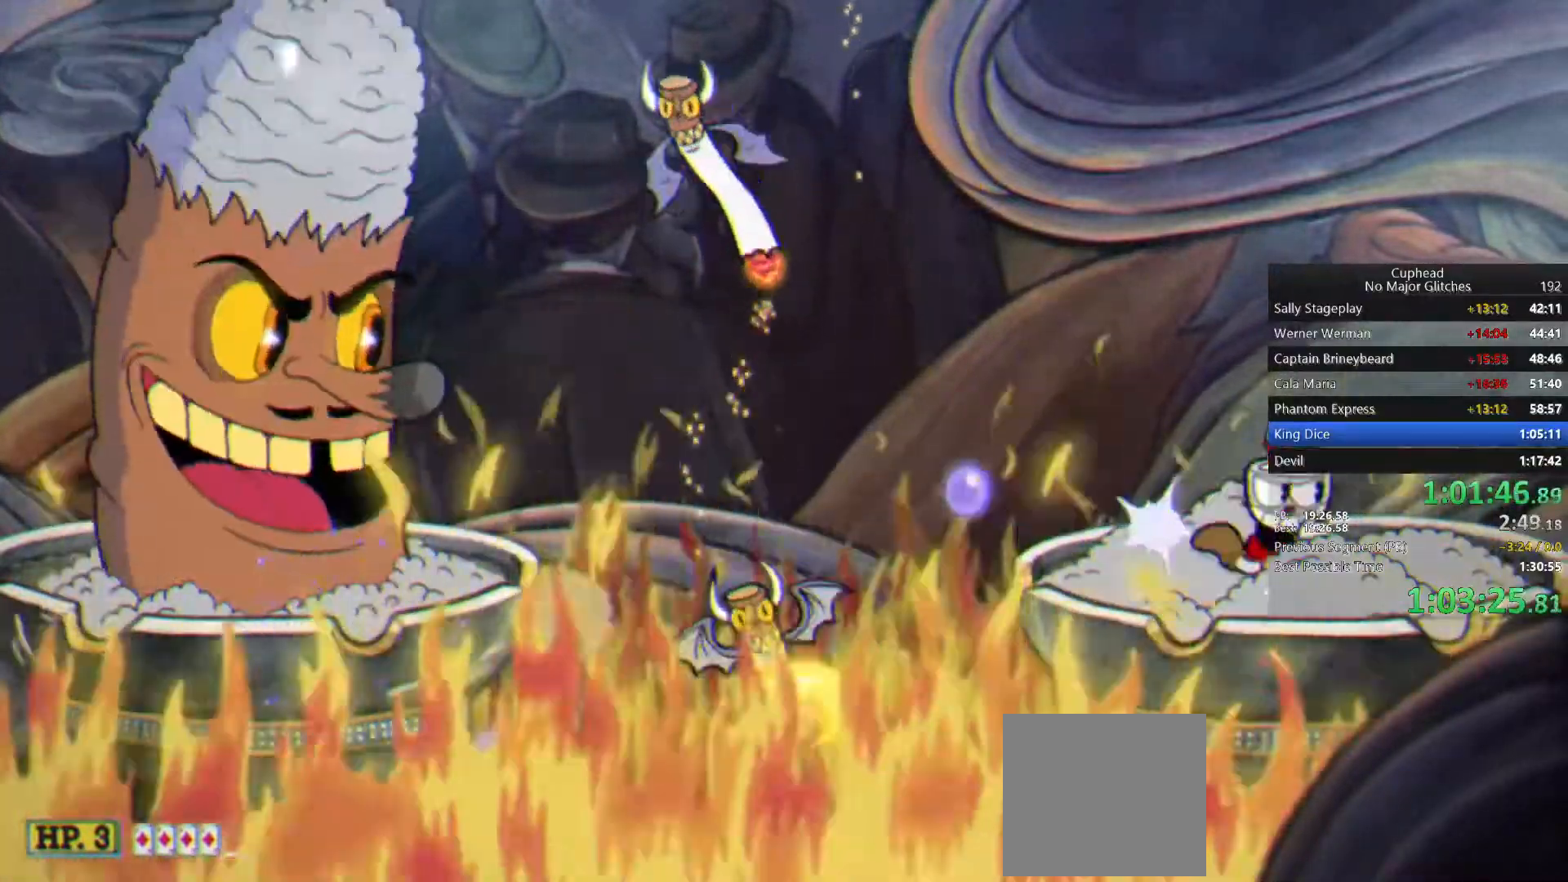
{"buttons": [], "left_stick": "center", "right_stick": "center", "events": [[183, "left_stick", "left"], [233, "left_stick", "center"]]}
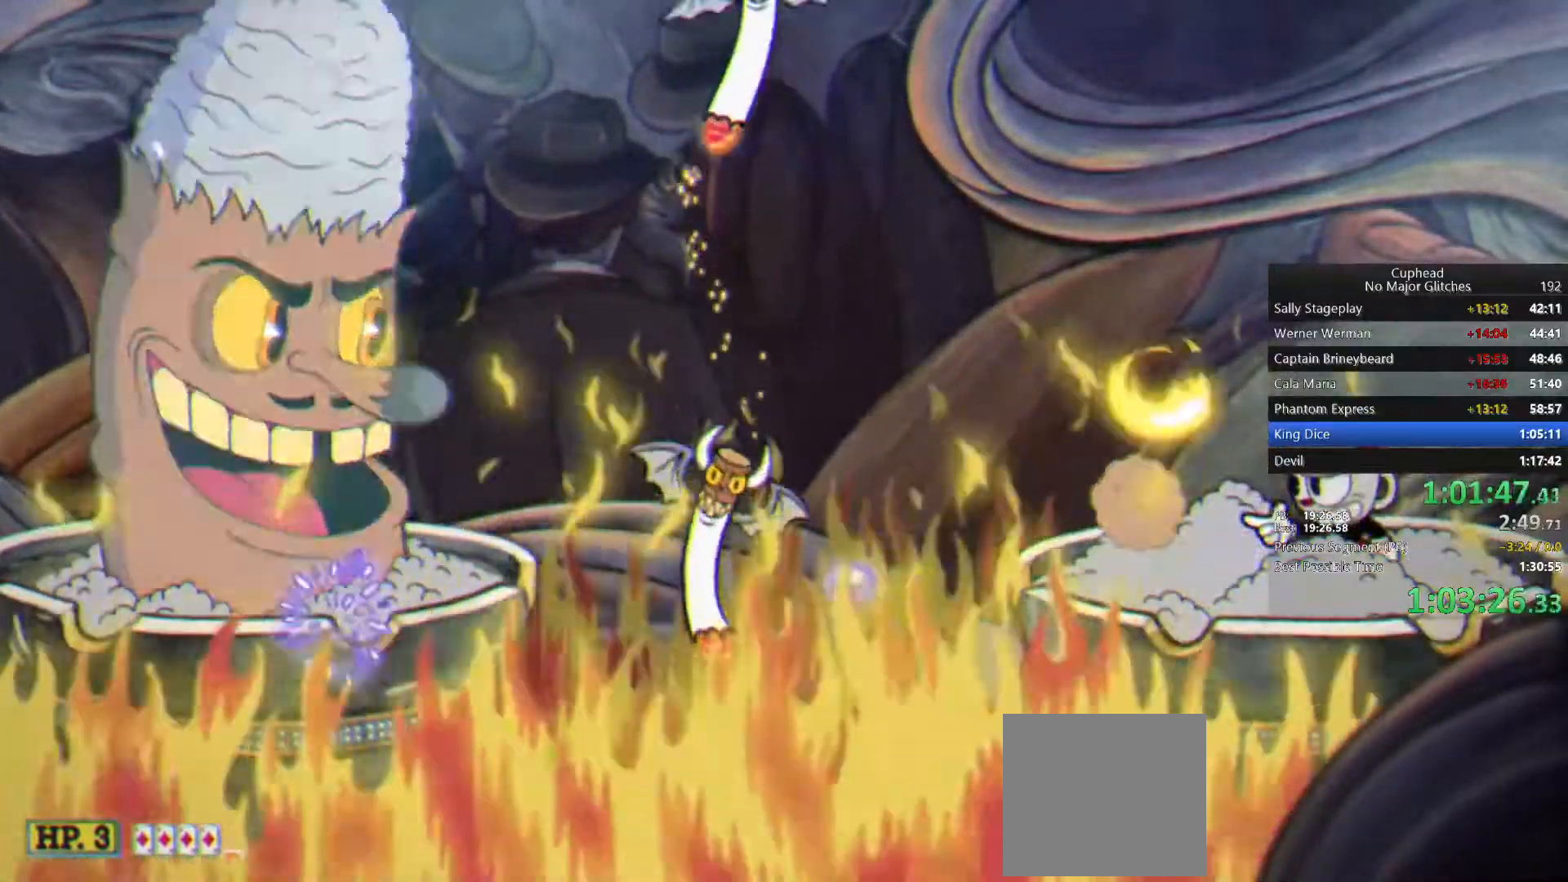
{"buttons": [], "left_stick": "center", "right_stick": "center", "events": []}
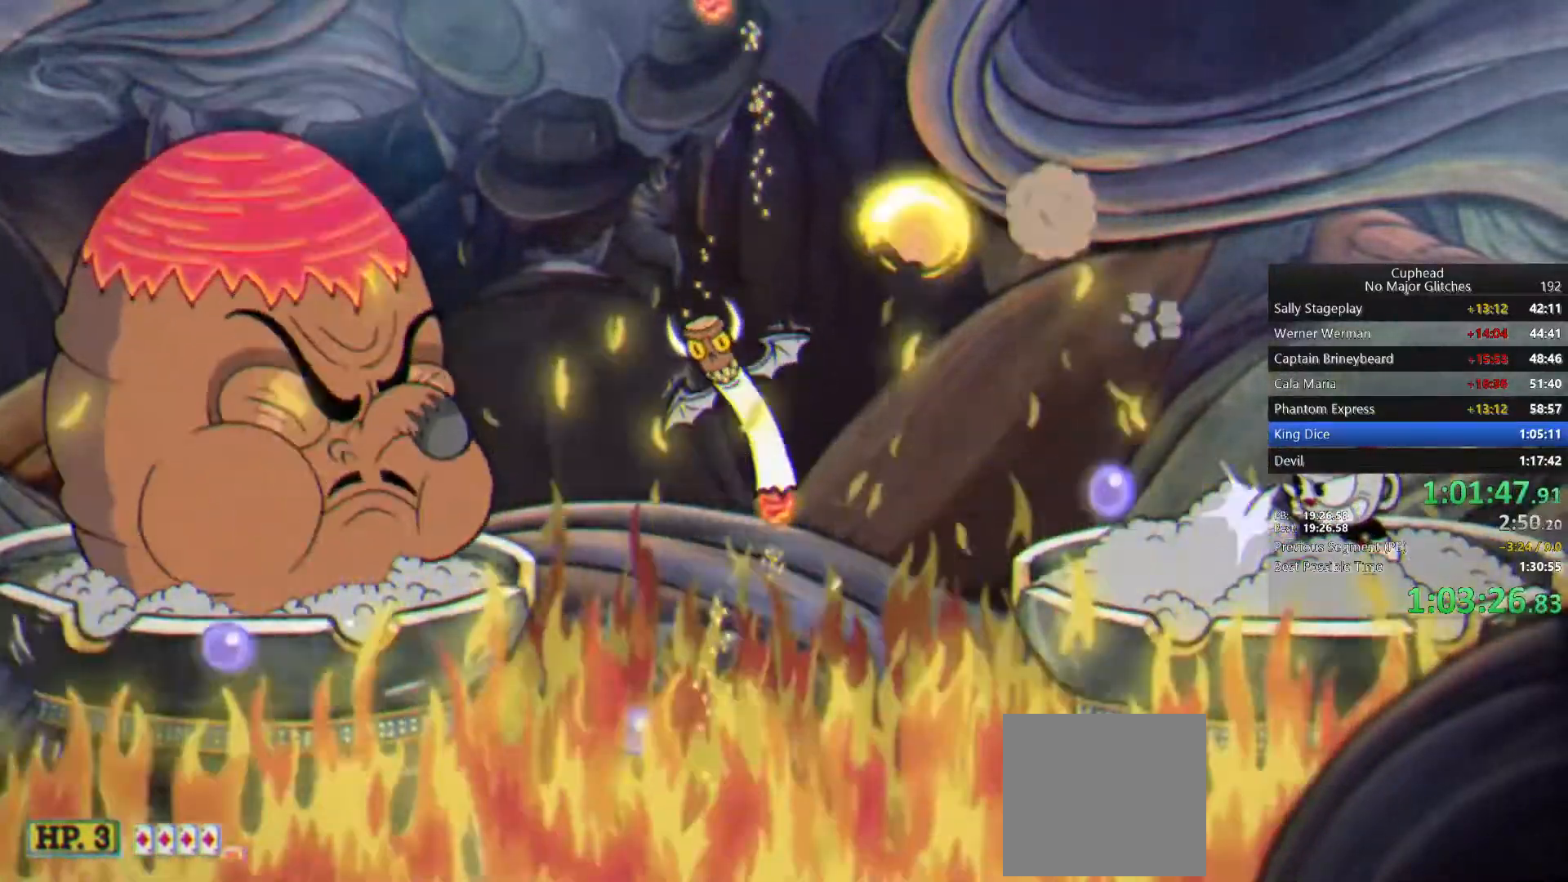
{"buttons": [], "left_stick": "center", "right_stick": "center", "events": []}
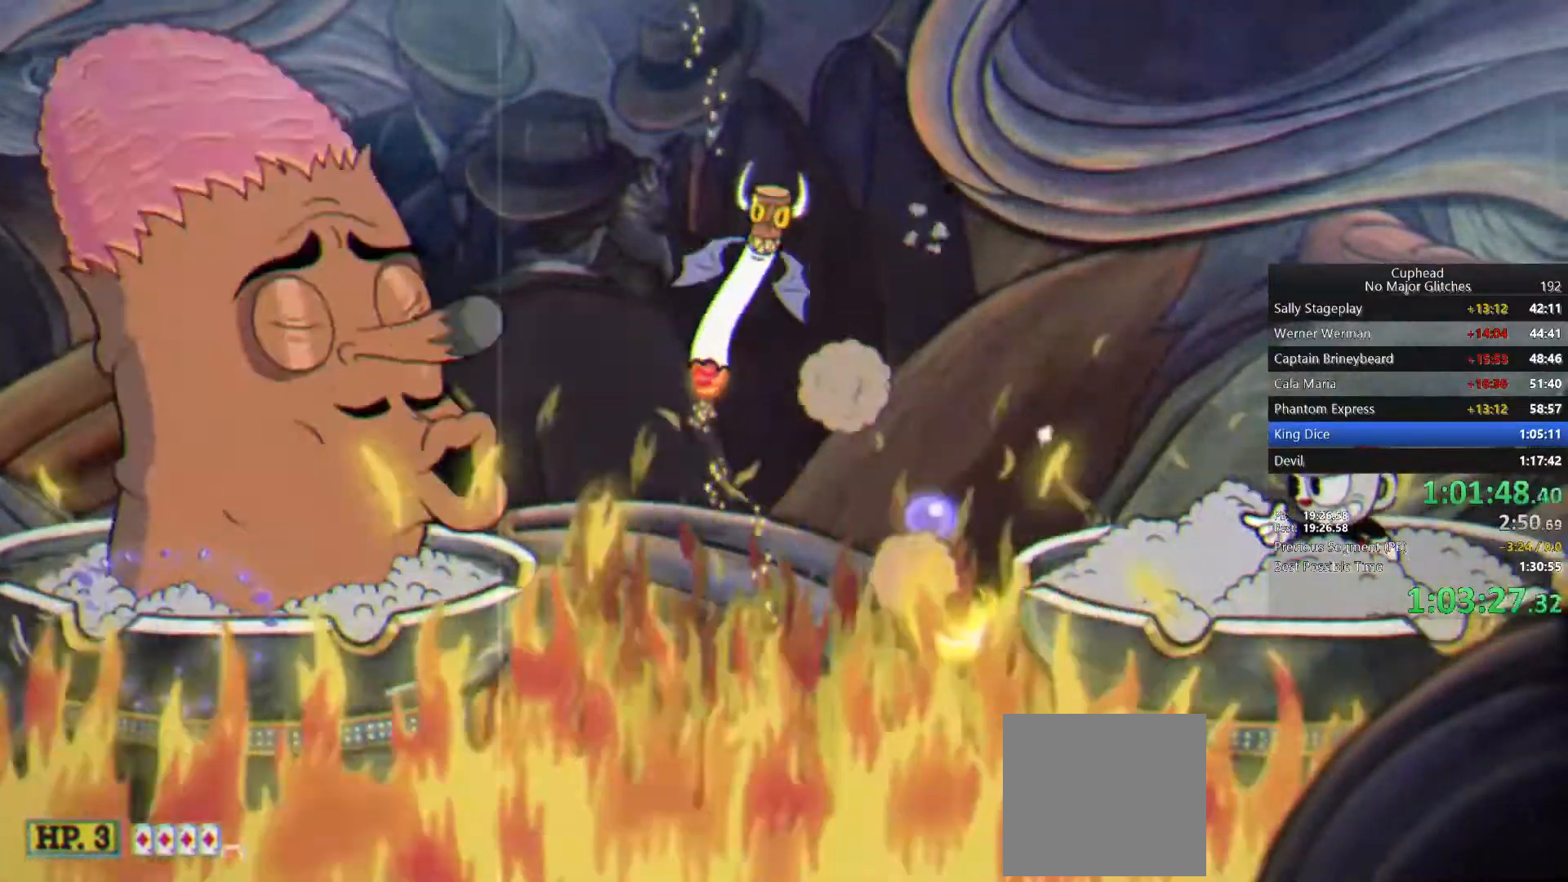
{"buttons": [], "left_stick": "center", "right_stick": "center", "events": [[17, "CROSS", "down"], [100, "CROSS", "up"], [150, "left_stick", "left"], [267, "left_stick", "center"]]}
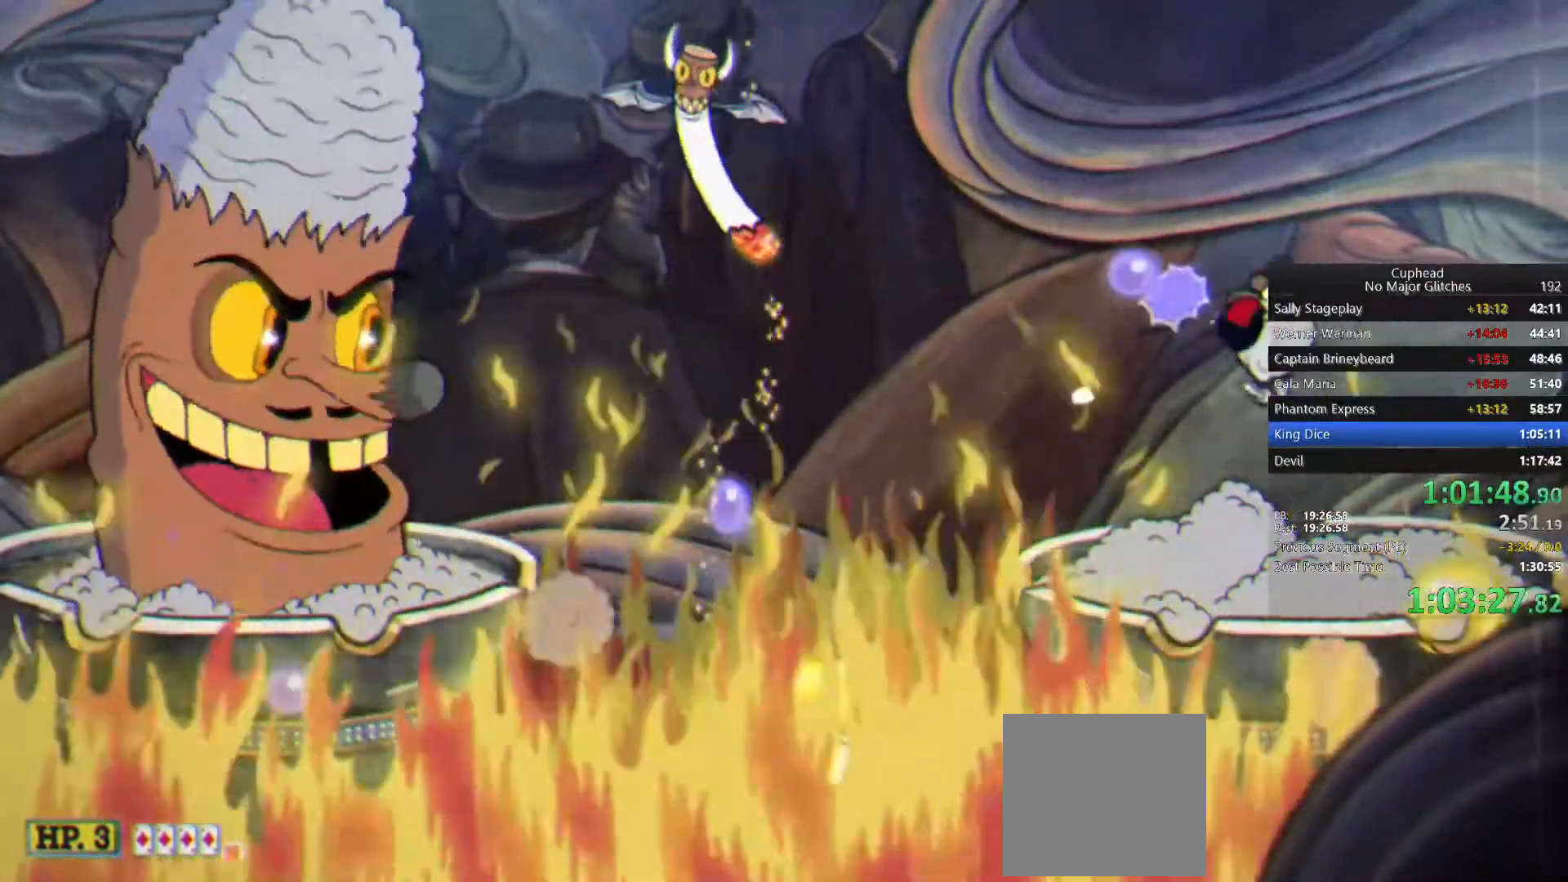
{"buttons": [], "left_stick": "center", "right_stick": "center", "events": [[200, "left_stick", "right"], [467, "left_stick", "center"]]}
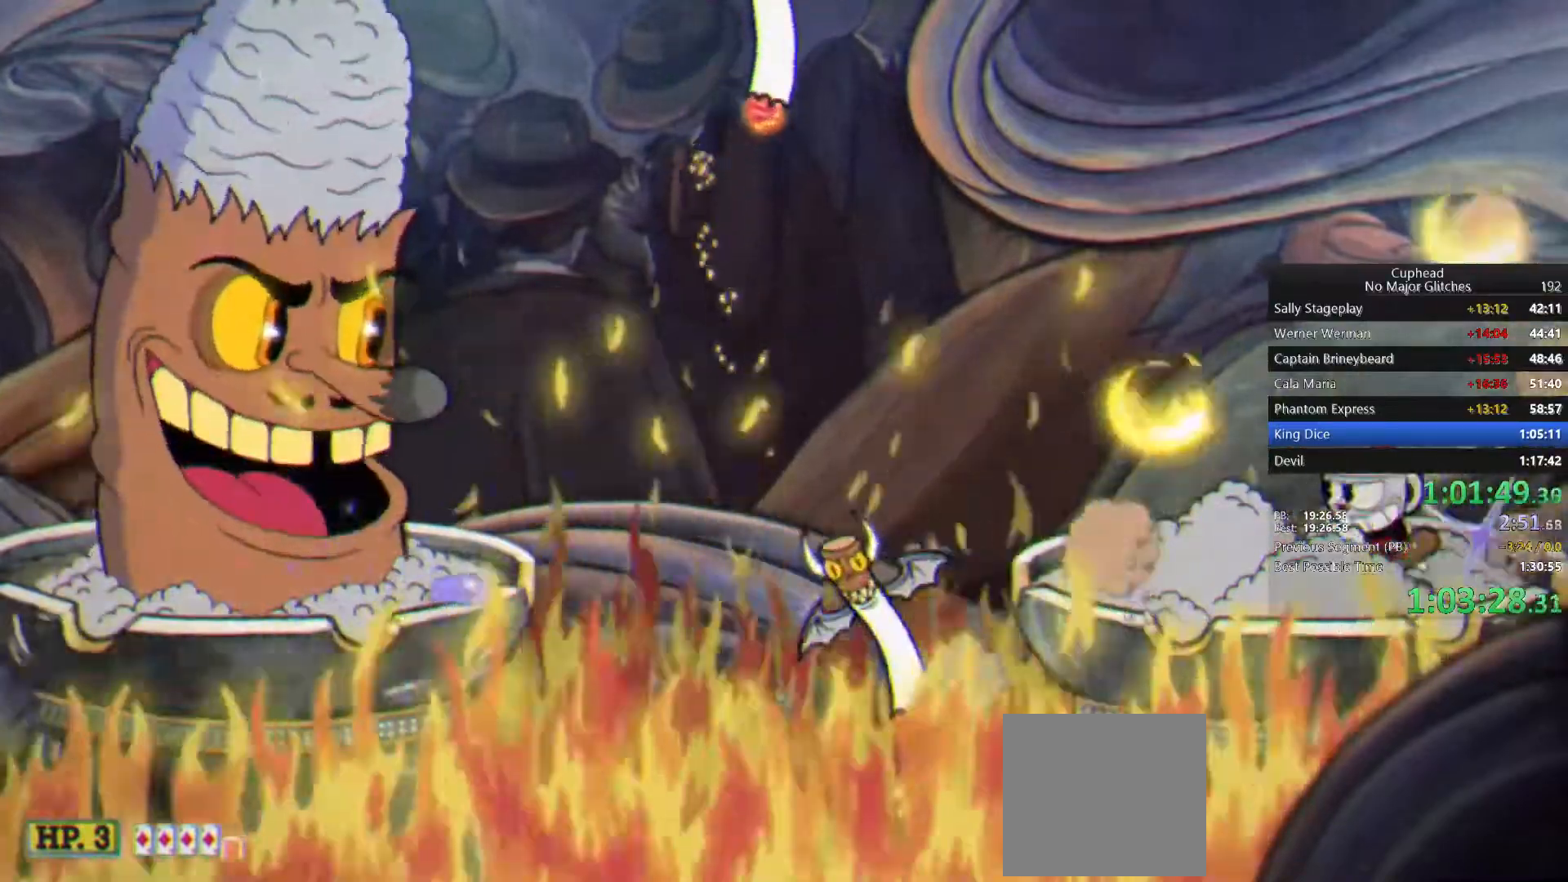
{"buttons": [], "left_stick": "center", "right_stick": "center", "events": []}
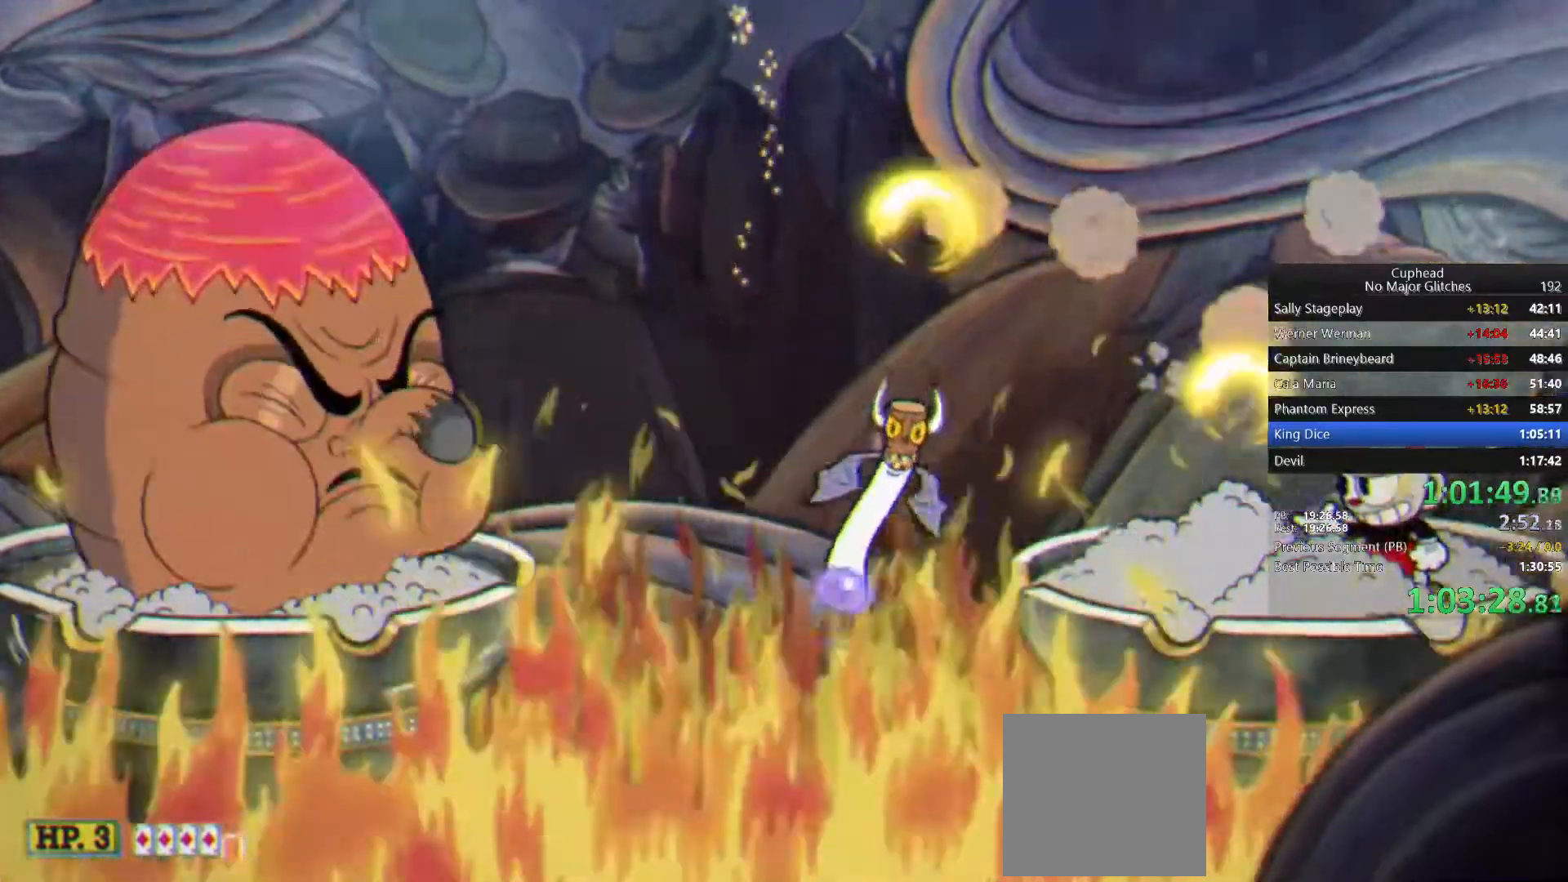
{"buttons": [], "left_stick": "left", "right_stick": "center", "events": [[33, "CROSS", "down"], [150, "left_stick", "left"], [200, "CROSS", "up"]]}
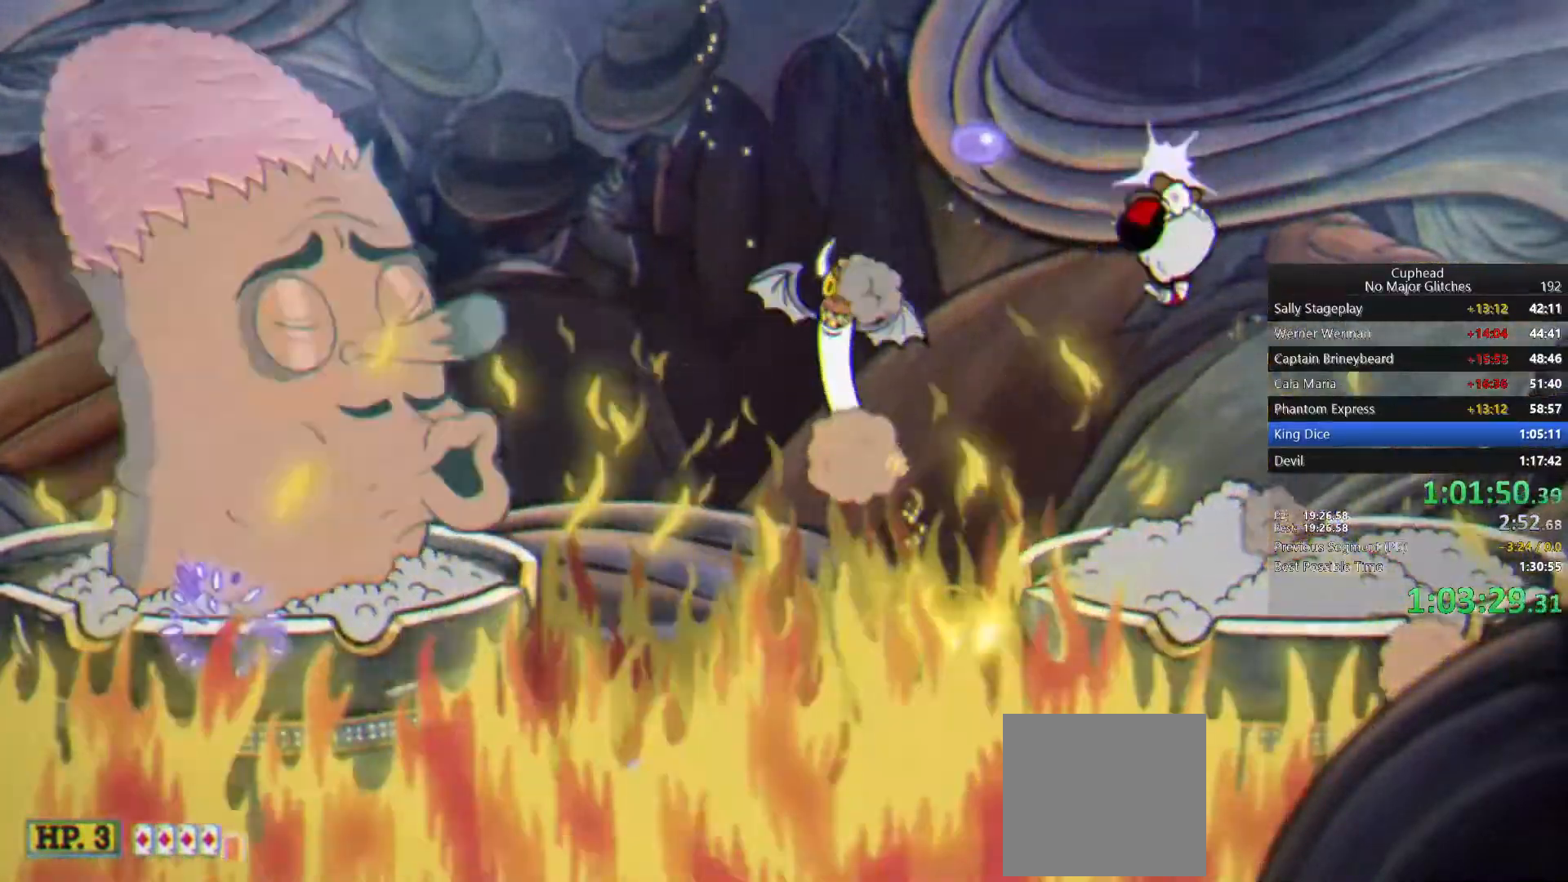
{"buttons": [], "left_stick": "center", "right_stick": "center", "events": [[100, "left_stick", "center"]]}
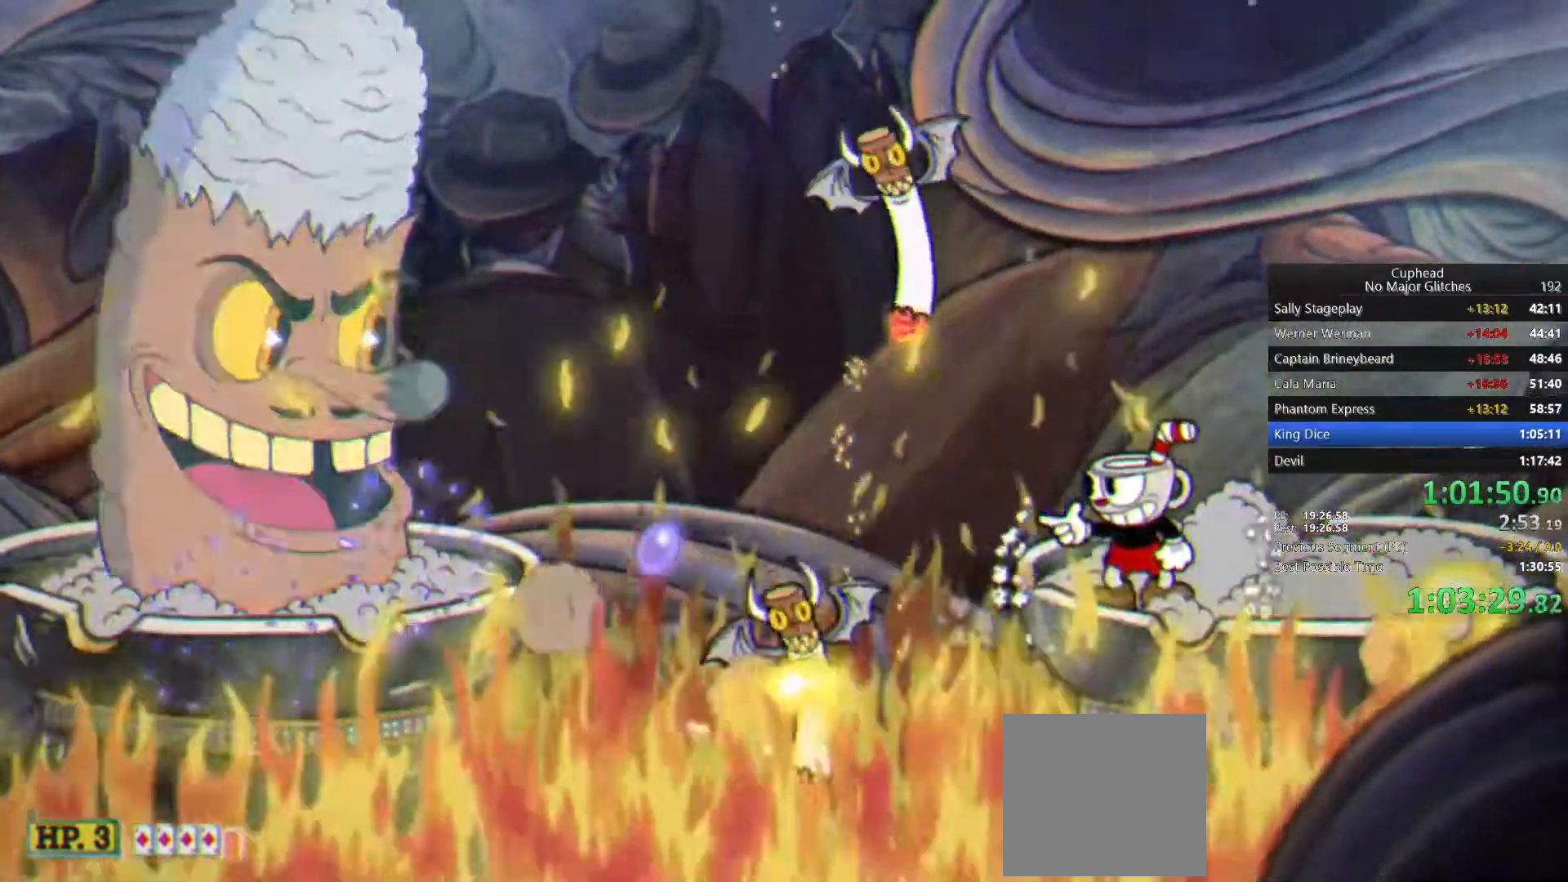
{"buttons": [], "left_stick": "right", "right_stick": "center", "events": [[67, "left_stick", "right"]]}
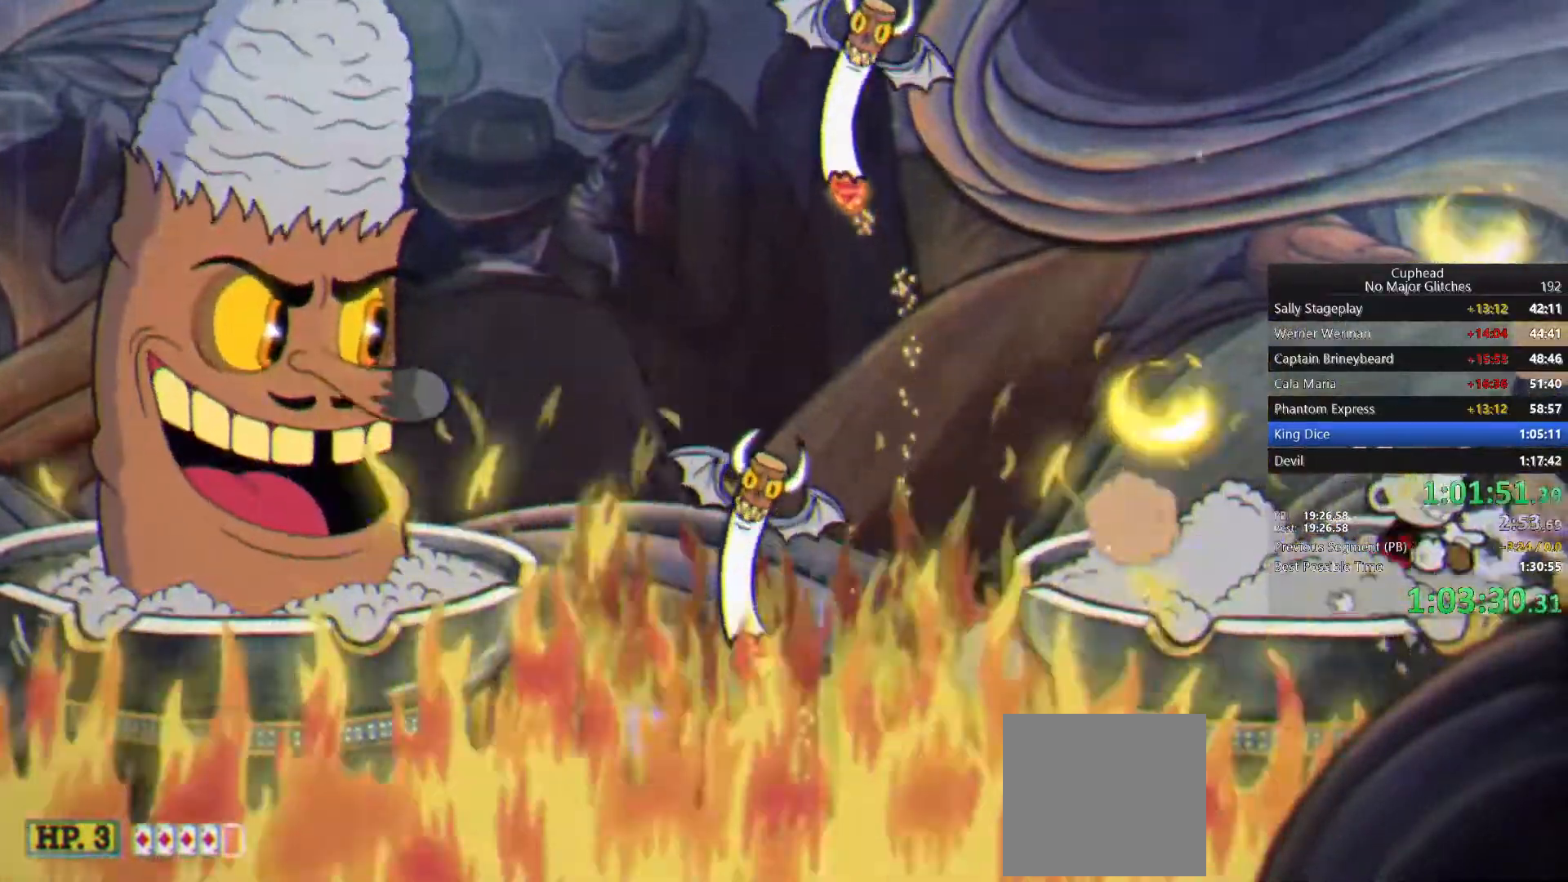
{"buttons": [], "left_stick": "center", "right_stick": "center", "events": [[83, "left_stick", "center"]]}
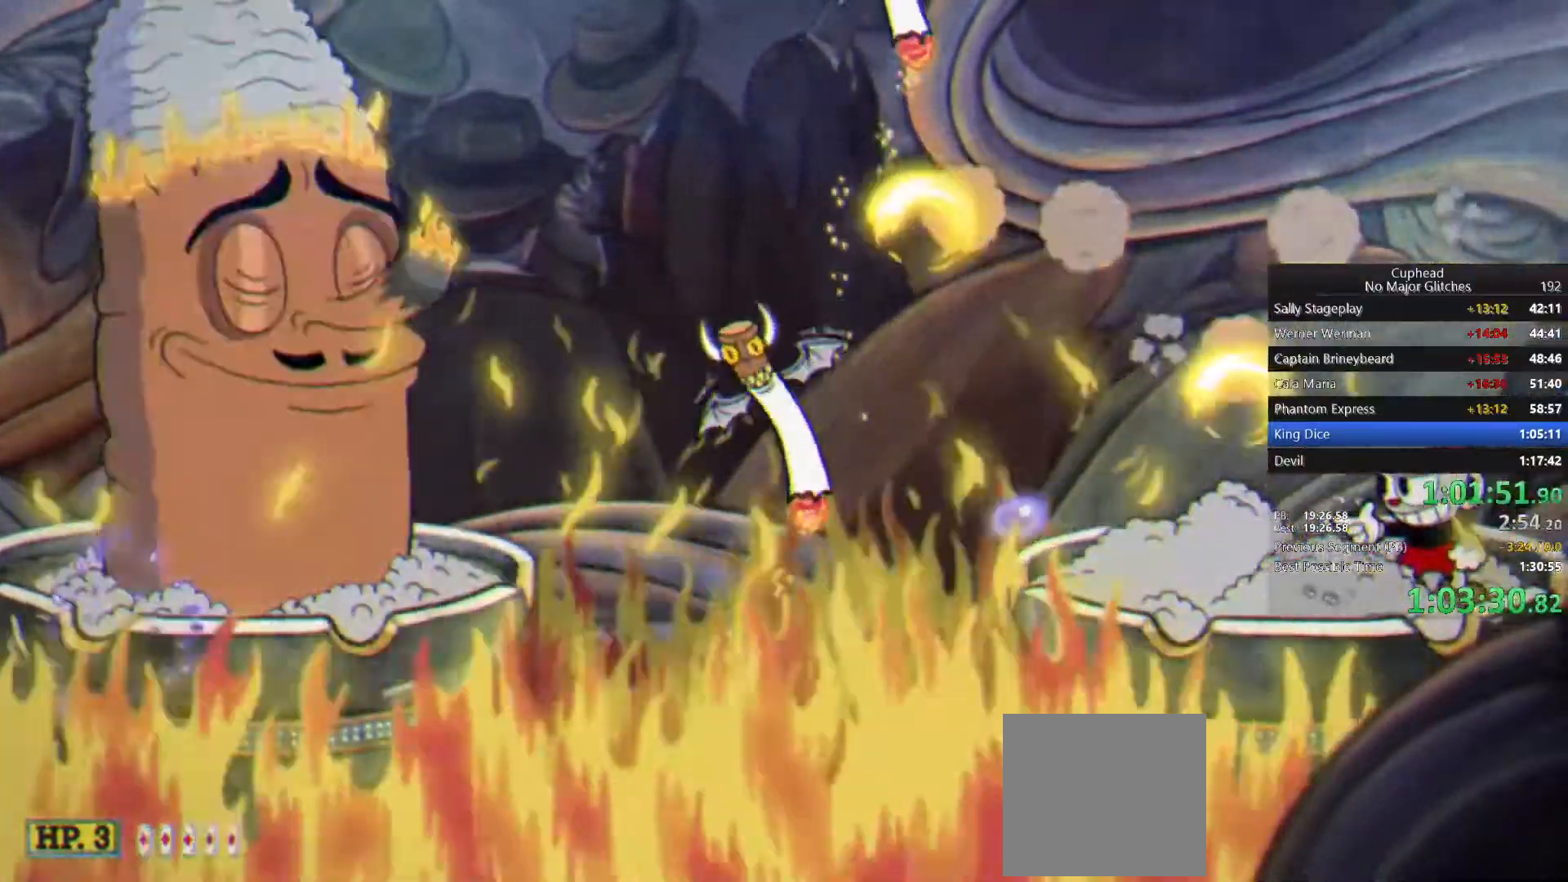
{"buttons": [], "left_stick": "left", "right_stick": "center", "events": [[33, "CROSS", "down"], [100, "left_stick", "left"], [183, "CROSS", "up"]]}
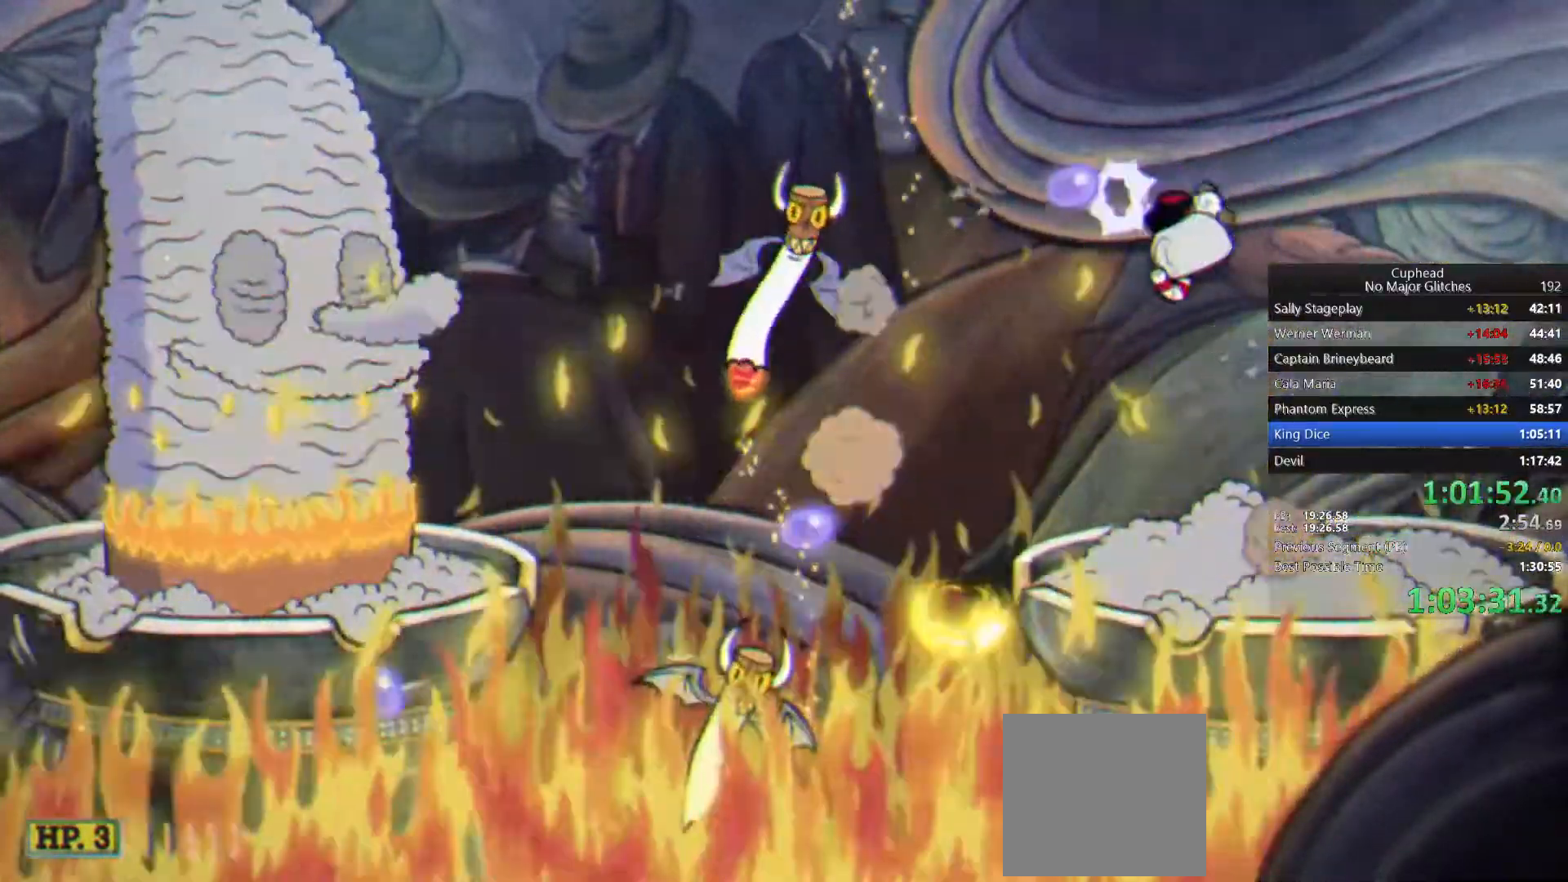
{"buttons": [], "left_stick": "center", "right_stick": "center", "events": [[133, "left_stick", "center"]]}
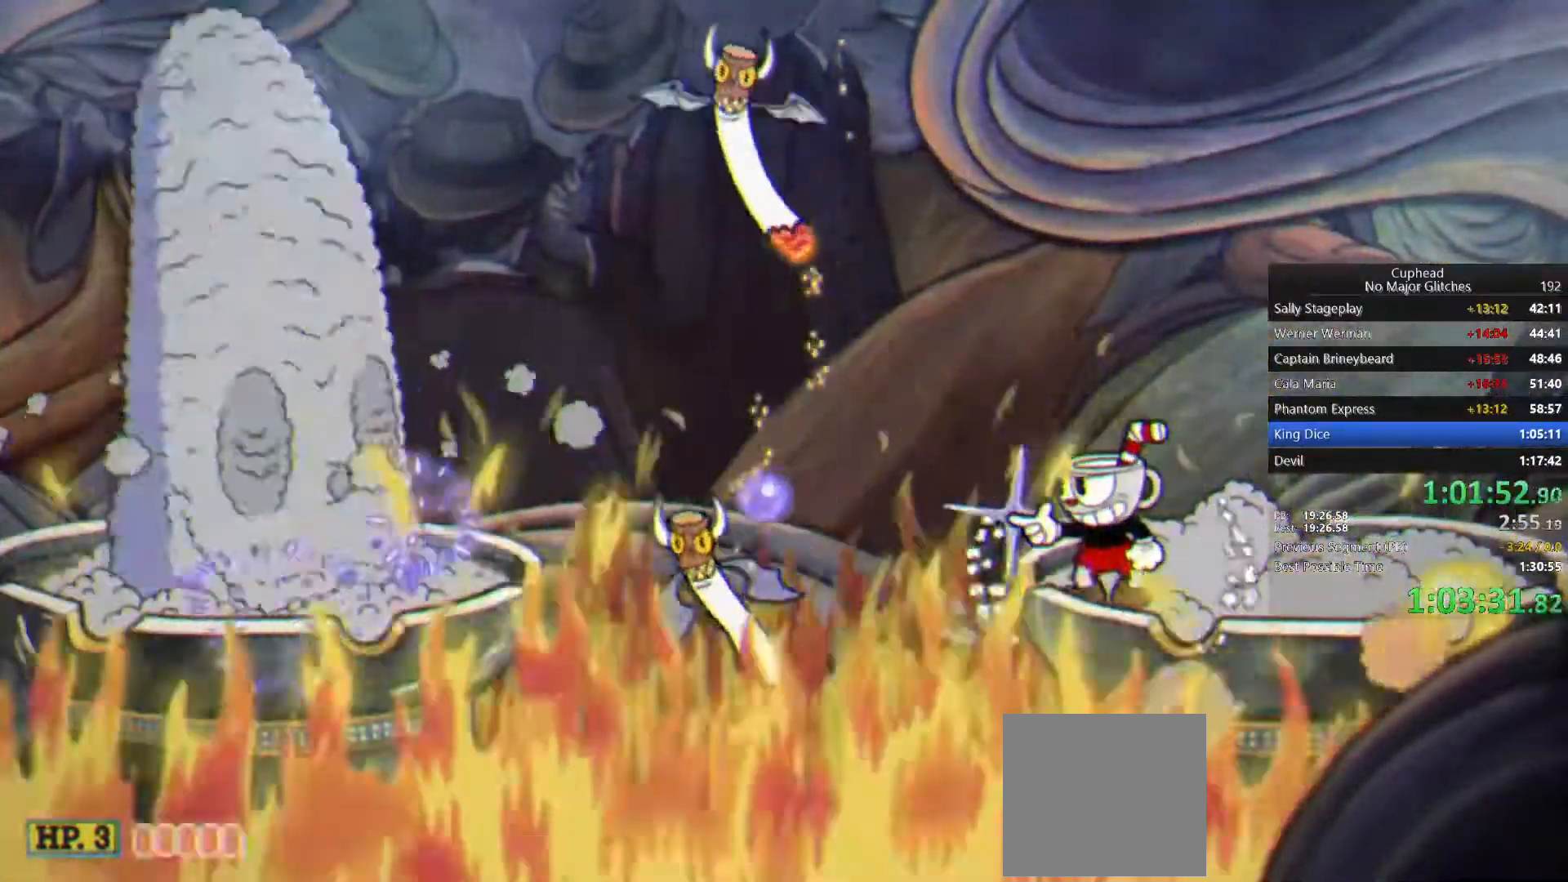
{"buttons": [], "left_stick": "left", "right_stick": "center", "events": [[300, "left_stick", "left"], [317, "CROSS", "down"], [500, "CROSS", "up"]]}
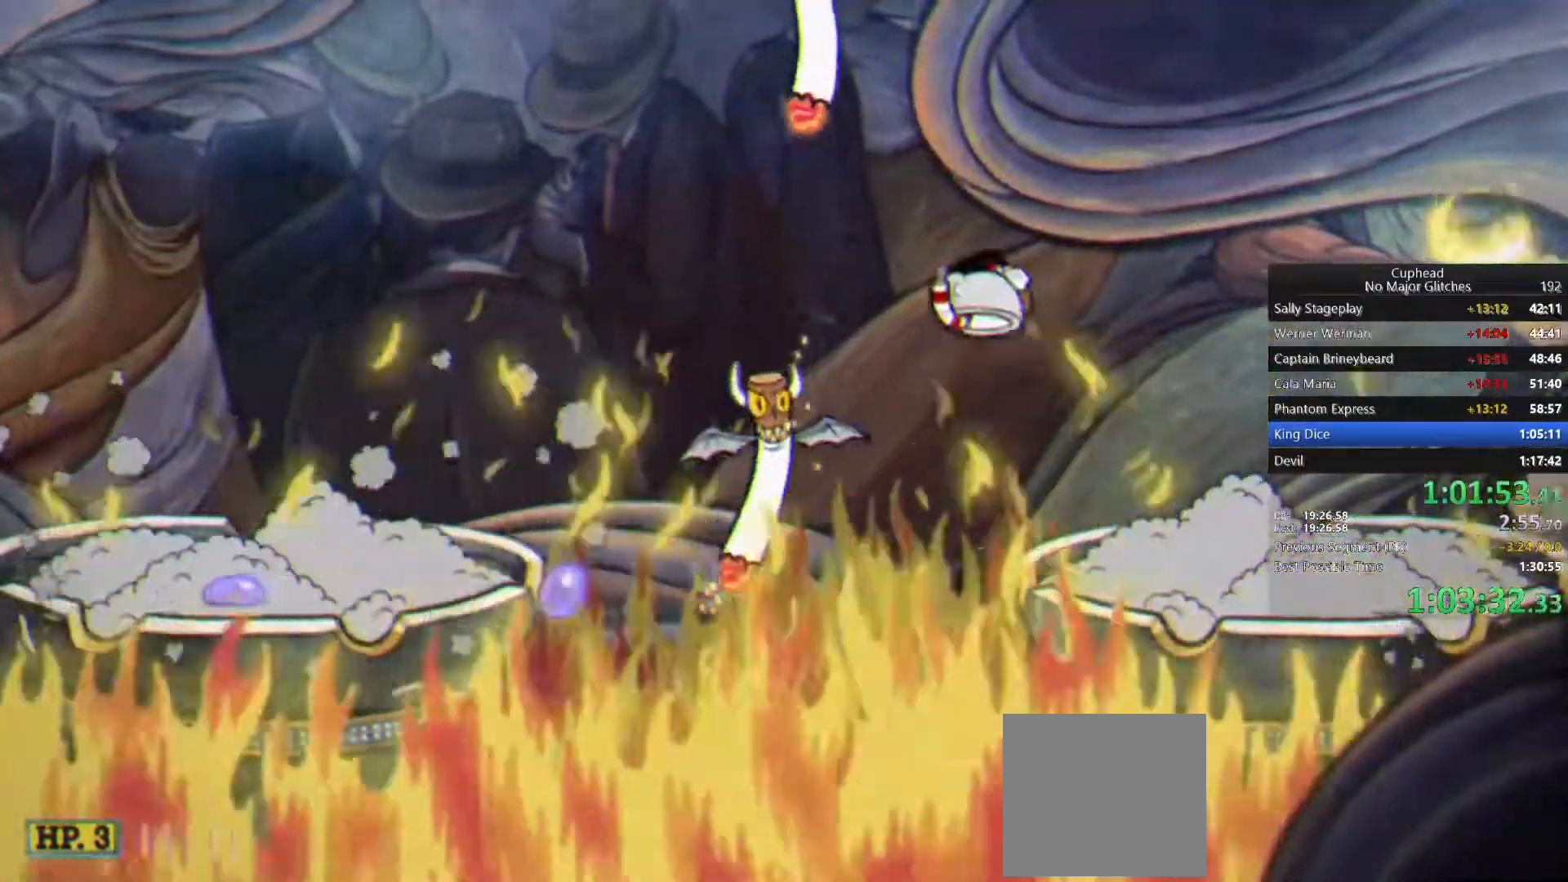
{"buttons": [], "left_stick": "left", "right_stick": "center", "events": [[117, "TRIANGLE", "down"], [267, "TRIANGLE", "up"]]}
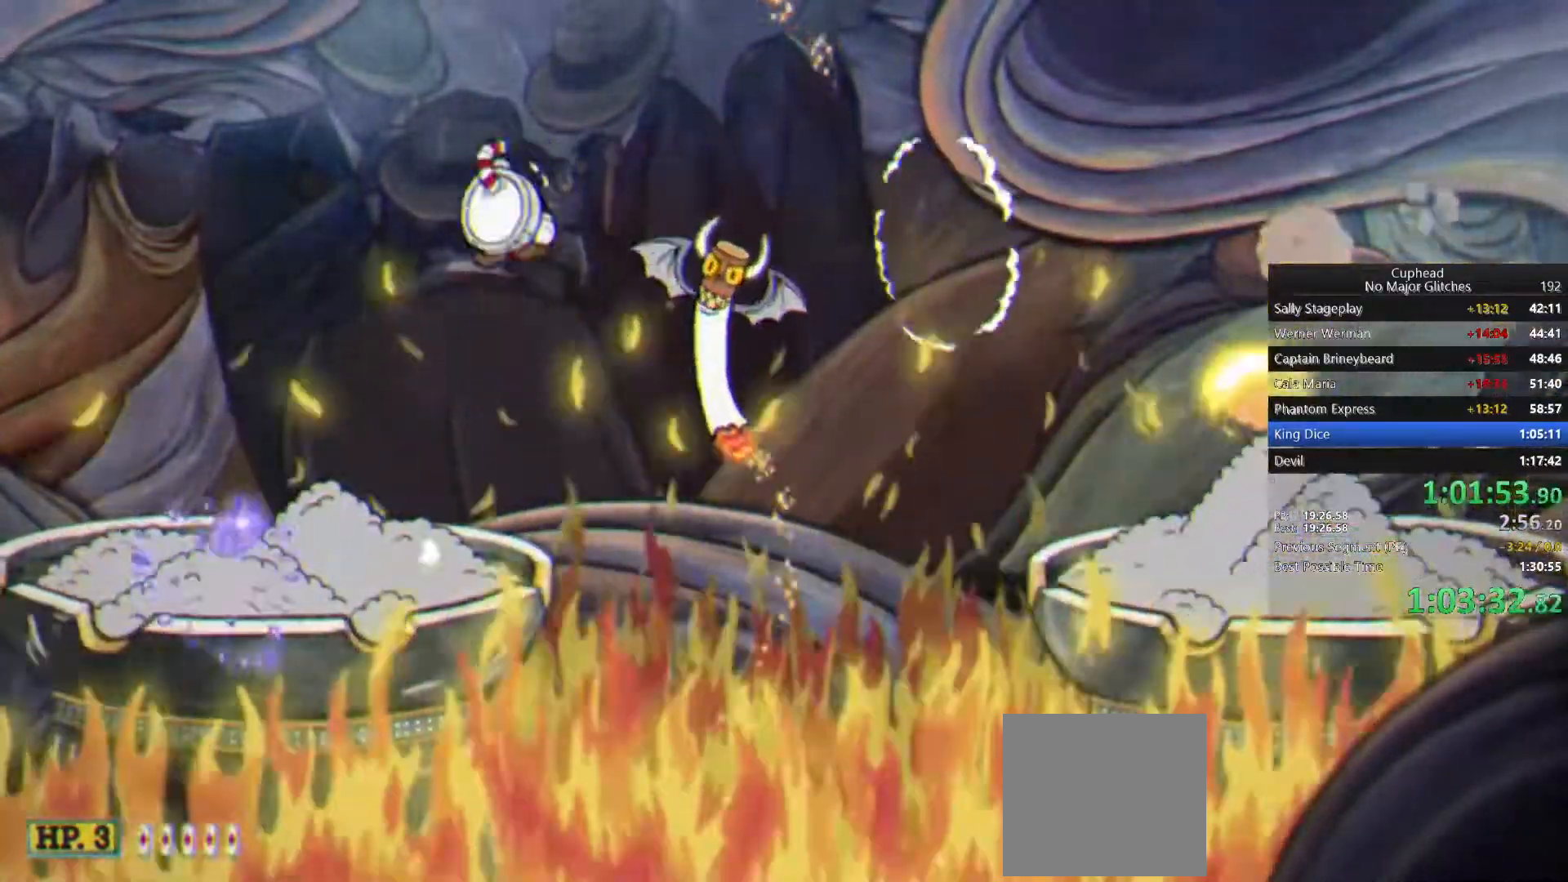
{"buttons": [], "left_stick": "center", "right_stick": "center", "events": [[417, "left_stick", "right"], [500, "left_stick", "center"]]}
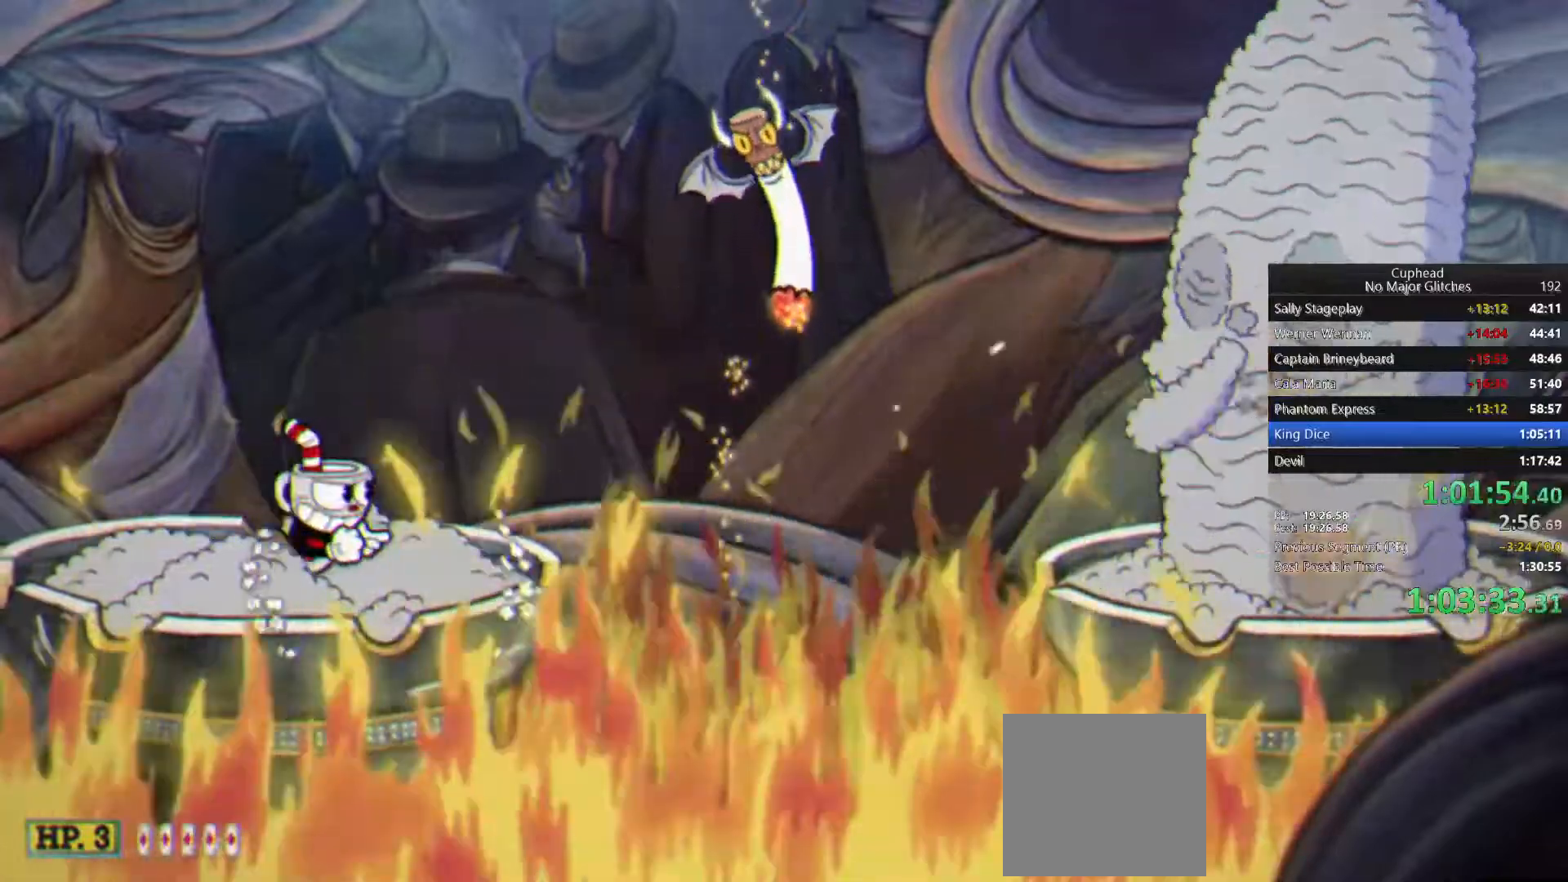
{"buttons": [], "left_stick": "center", "right_stick": "center", "events": []}
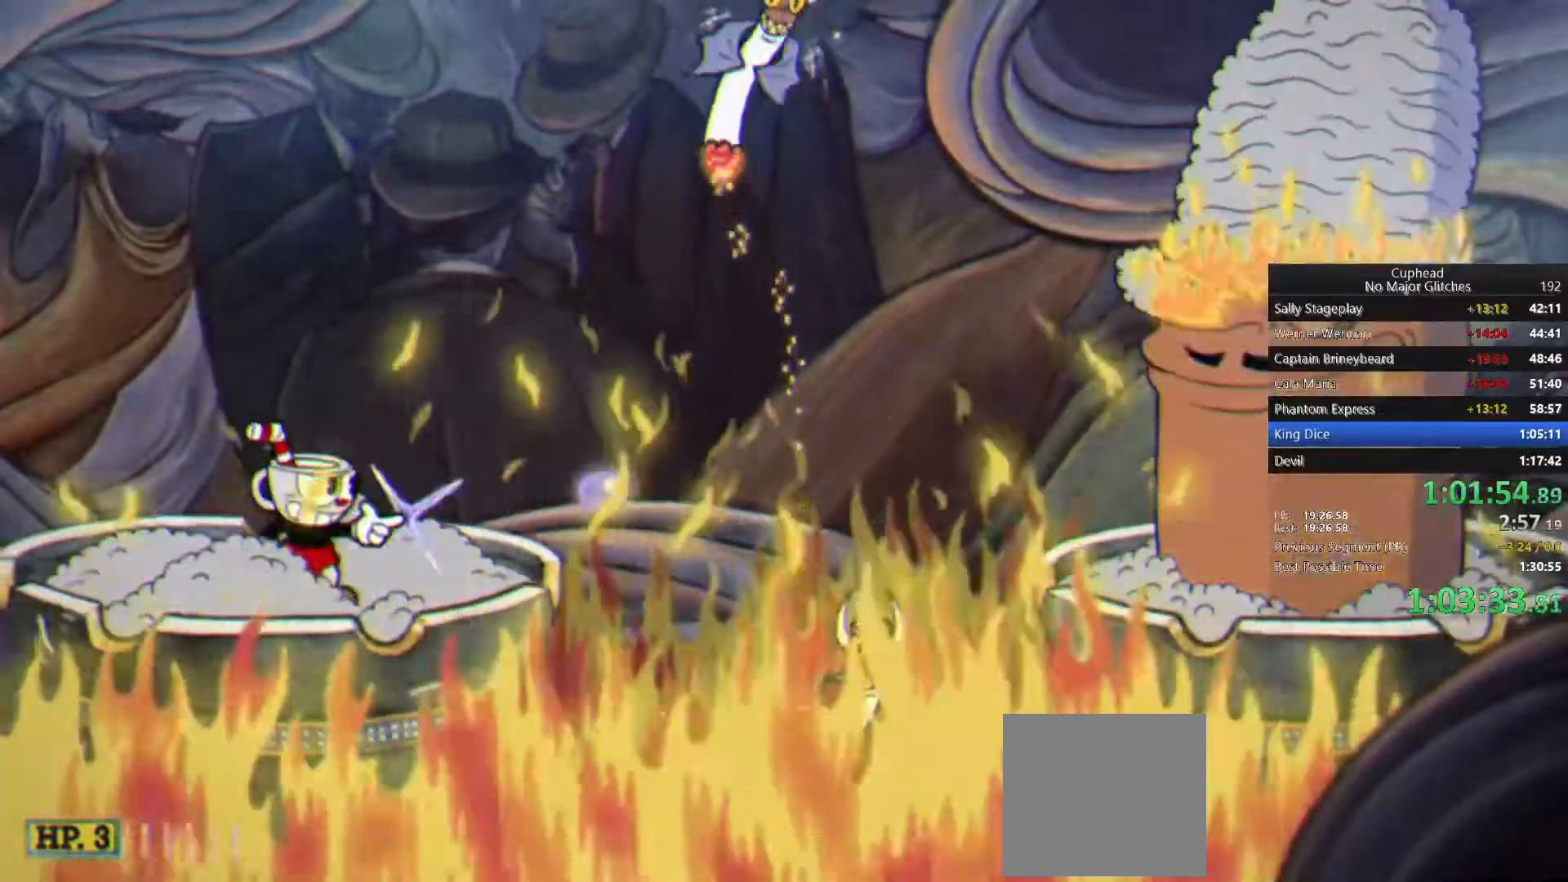
{"buttons": [], "left_stick": "center", "right_stick": "center", "events": []}
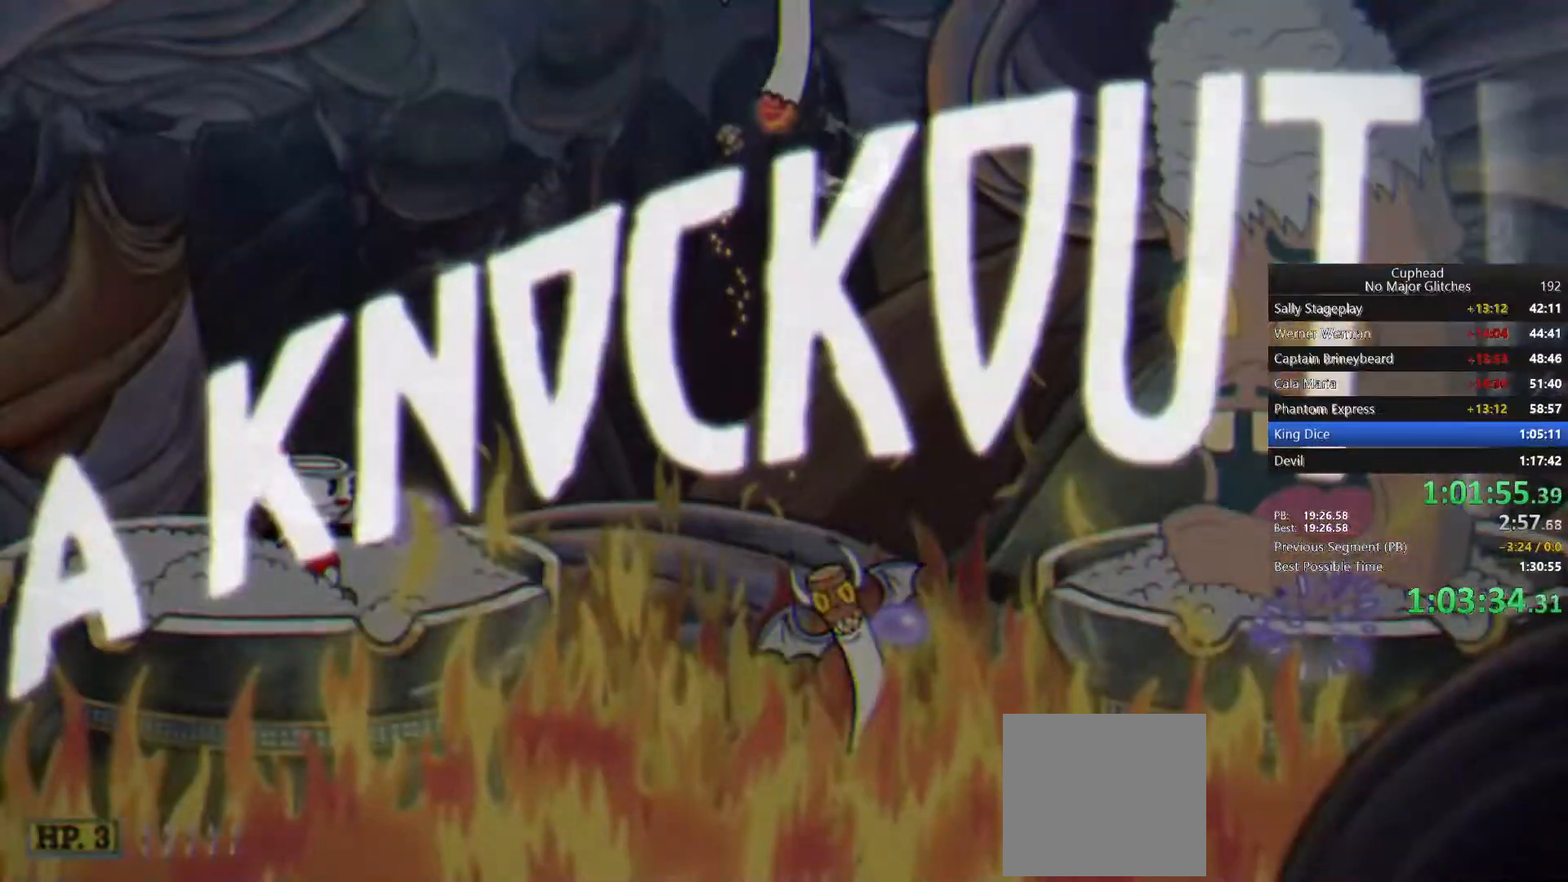
{"buttons": [], "left_stick": "center", "right_stick": "center", "events": []}
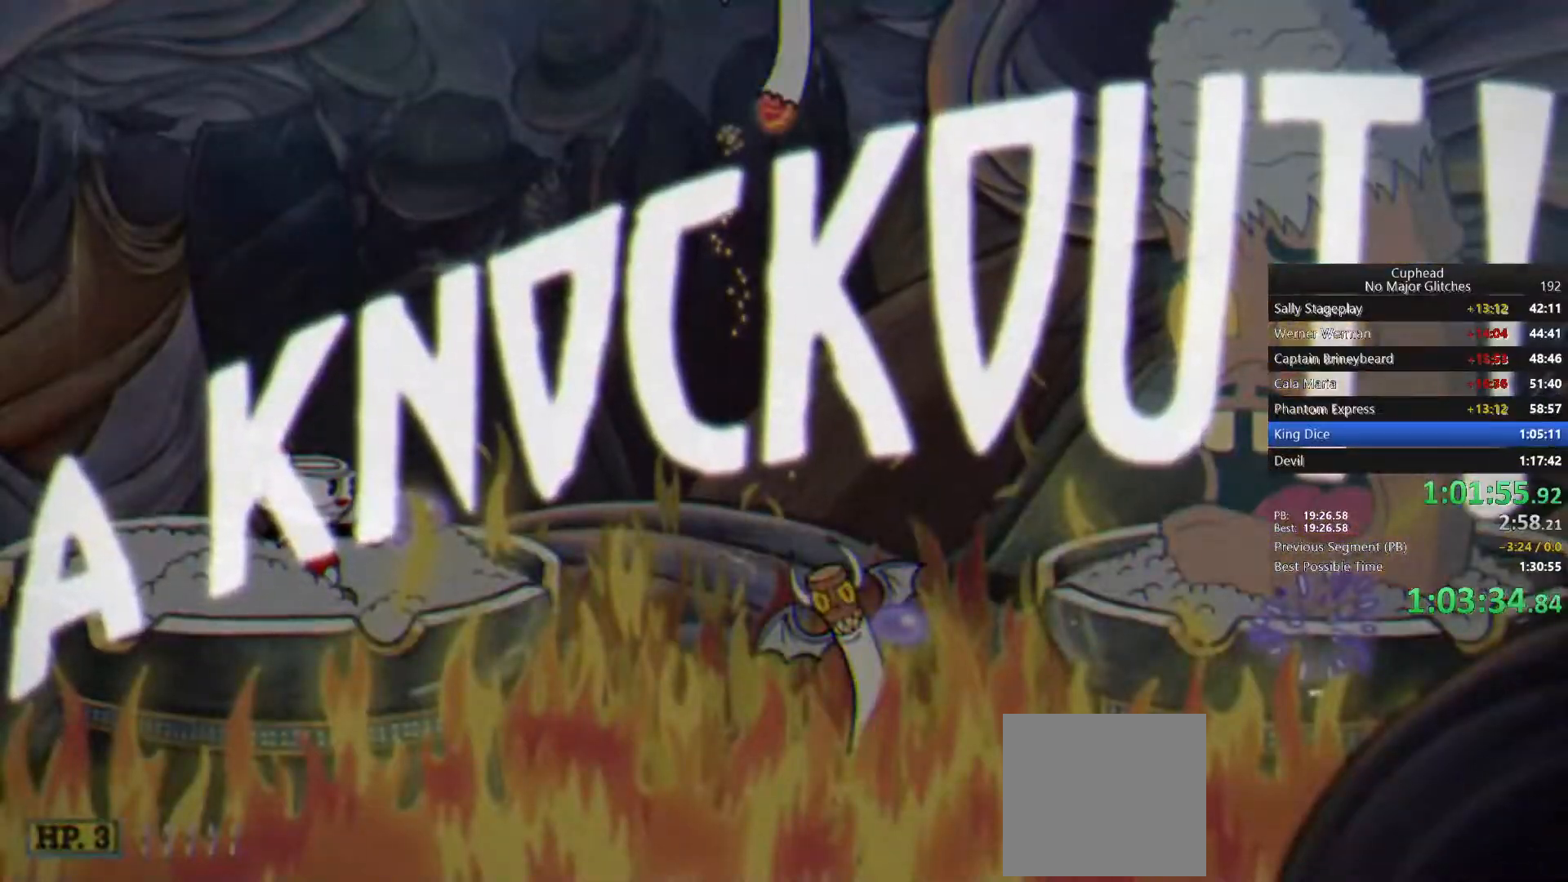
{"buttons": [], "left_stick": "center", "right_stick": "center", "events": []}